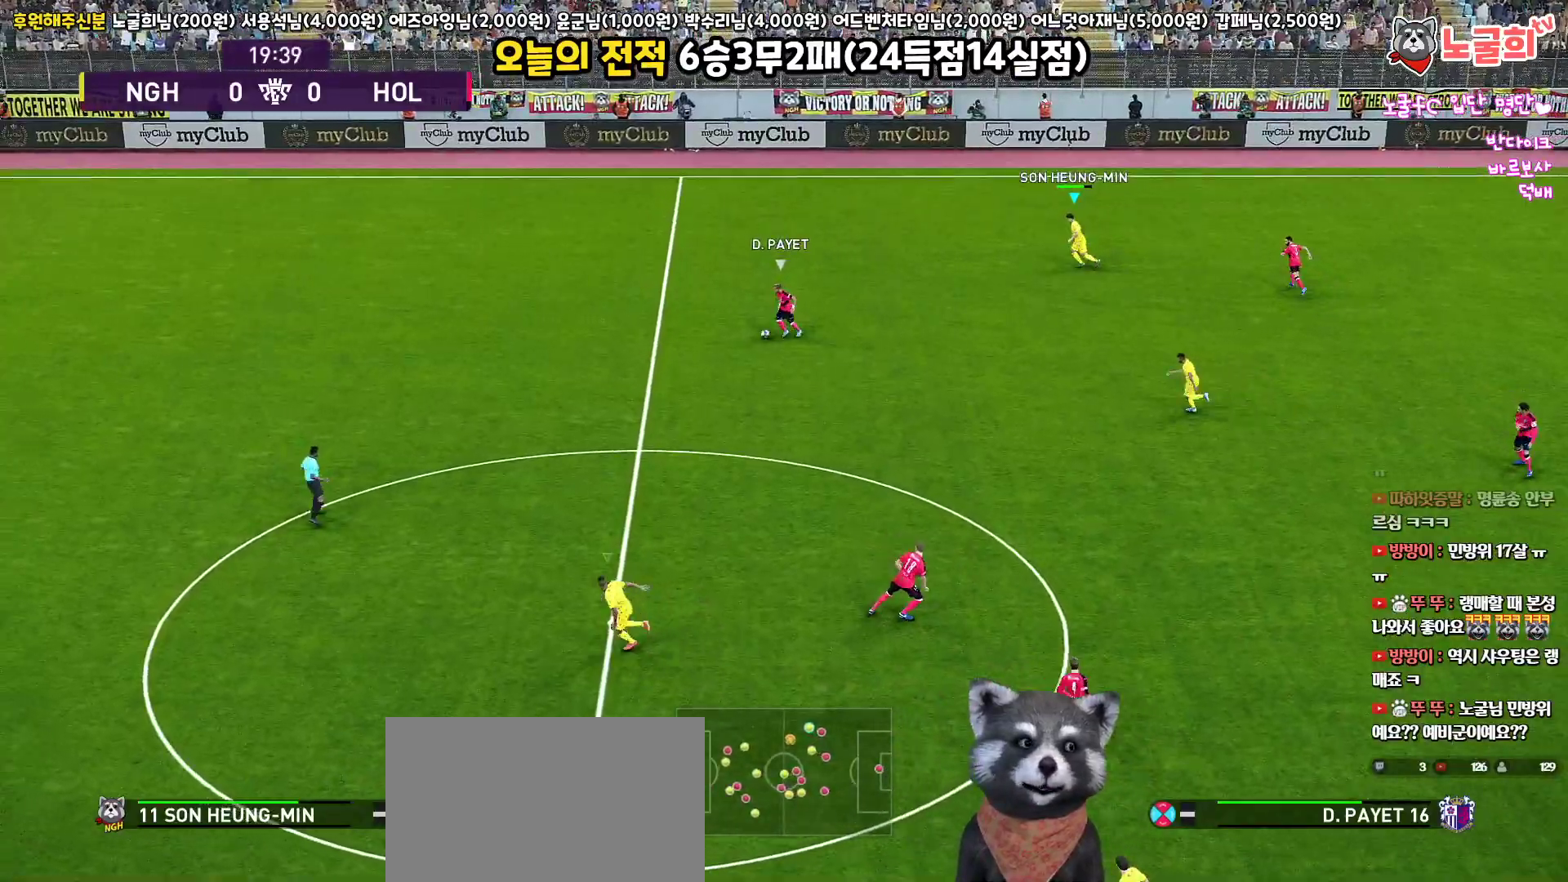
Gameplay with a controller (PlayStation layout); each line is a JSON object with the inputs held at the frame after it. "events" lists button and stick changes between this image and that frame as [ms after this image, input, new state], when the widget could be followed in between.
{"buttons": ["R1", "R2"], "left_stick": "left", "right_stick": "center", "events": [[100, "right_stick", "center"]]}
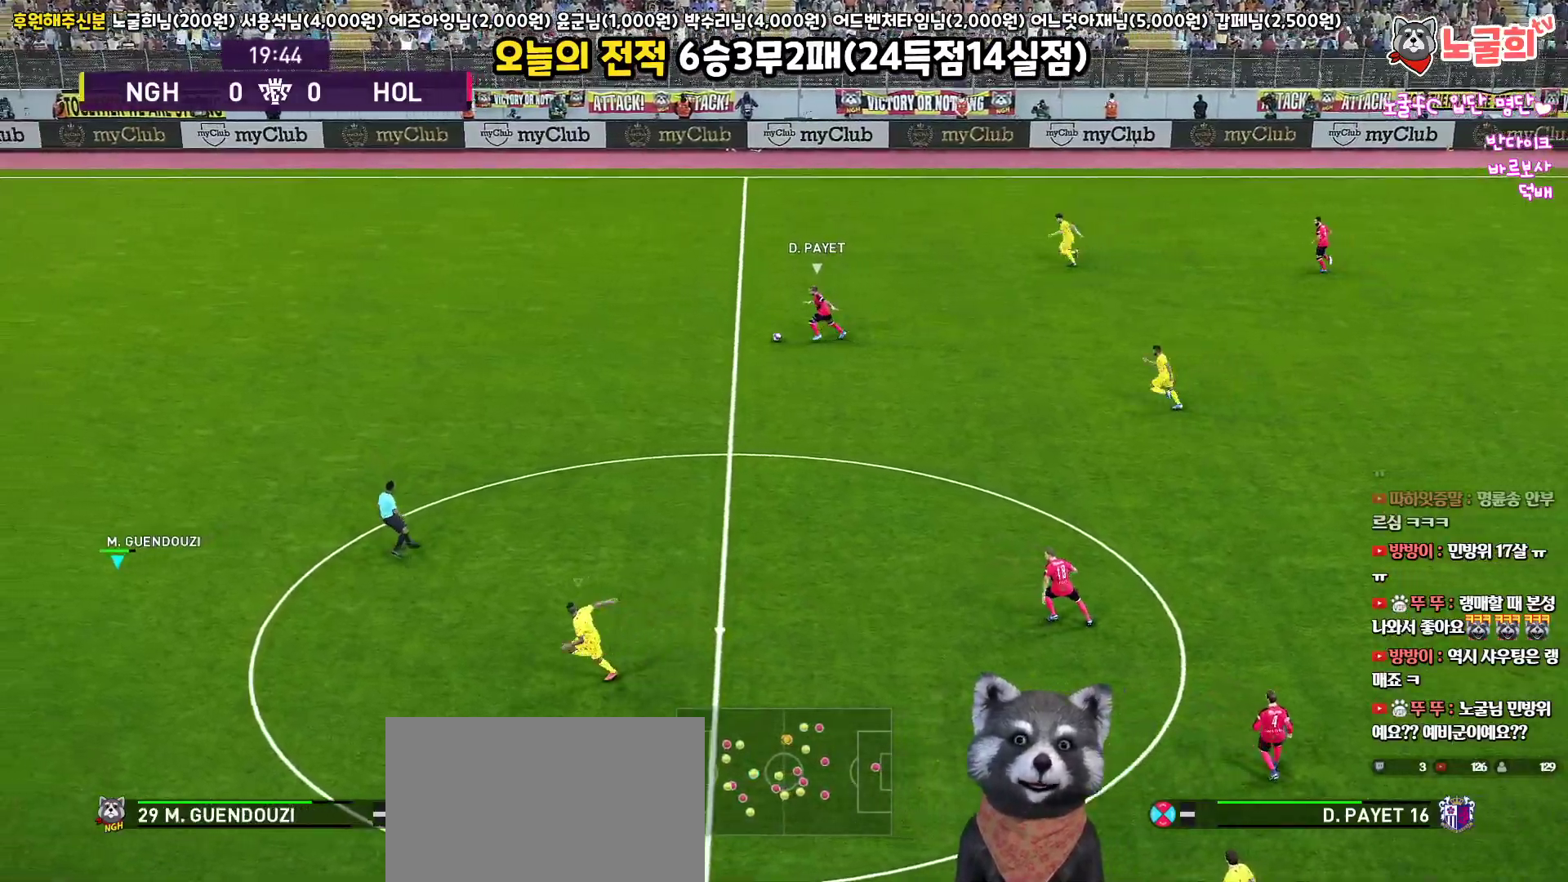
{"buttons": ["R1", "R2"], "left_stick": "up-left", "right_stick": "center", "events": [[183, "left_stick", "up-left"]]}
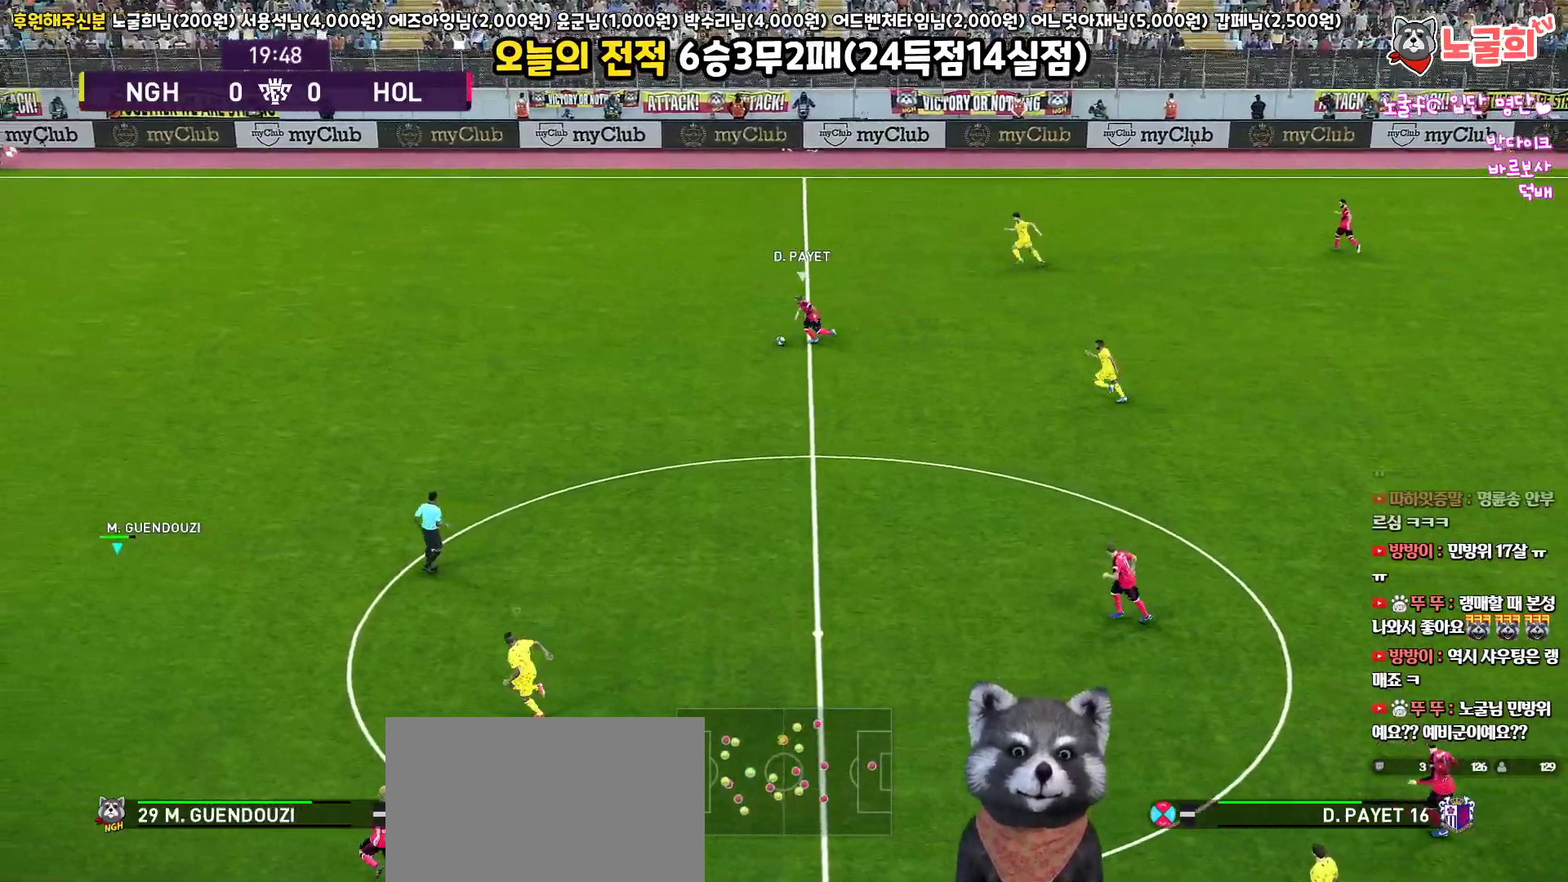
{"buttons": ["SQUARE", "R1", "R2"], "left_stick": "up", "right_stick": "center", "events": [[200, "SQUARE", "down"], [267, "left_stick", "up"]]}
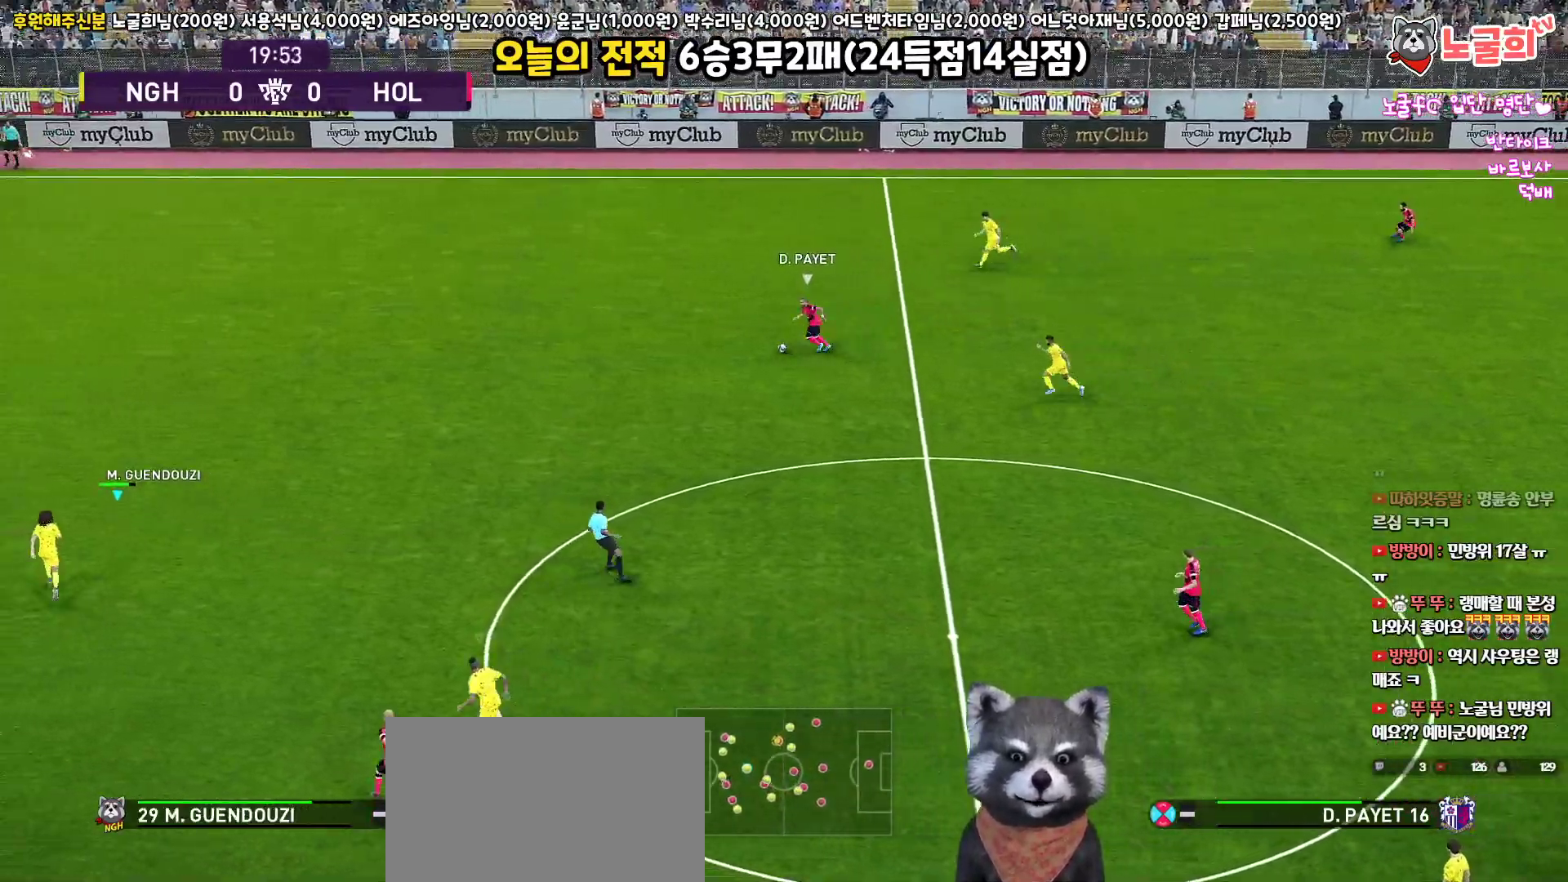
{"buttons": ["SQUARE", "R1", "R2"], "left_stick": "up", "right_stick": "center", "events": []}
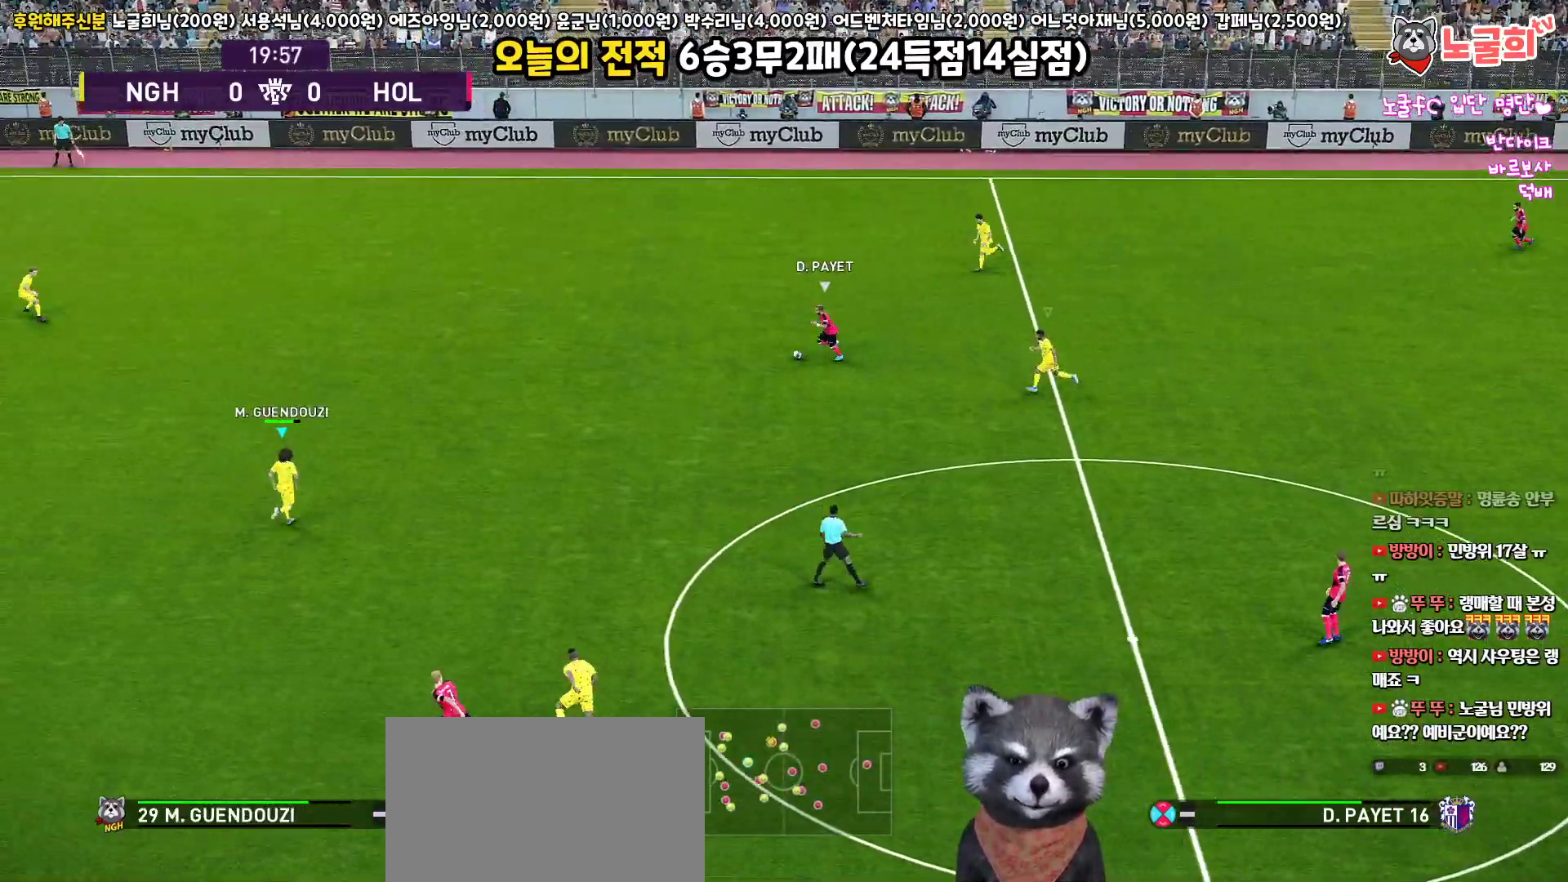
{"buttons": ["SQUARE", "R1", "R2", "L3"], "left_stick": "left", "right_stick": "center", "events": [[133, "left_stick", "up-left"], [383, "L3", "down"], [400, "left_stick", "left"]]}
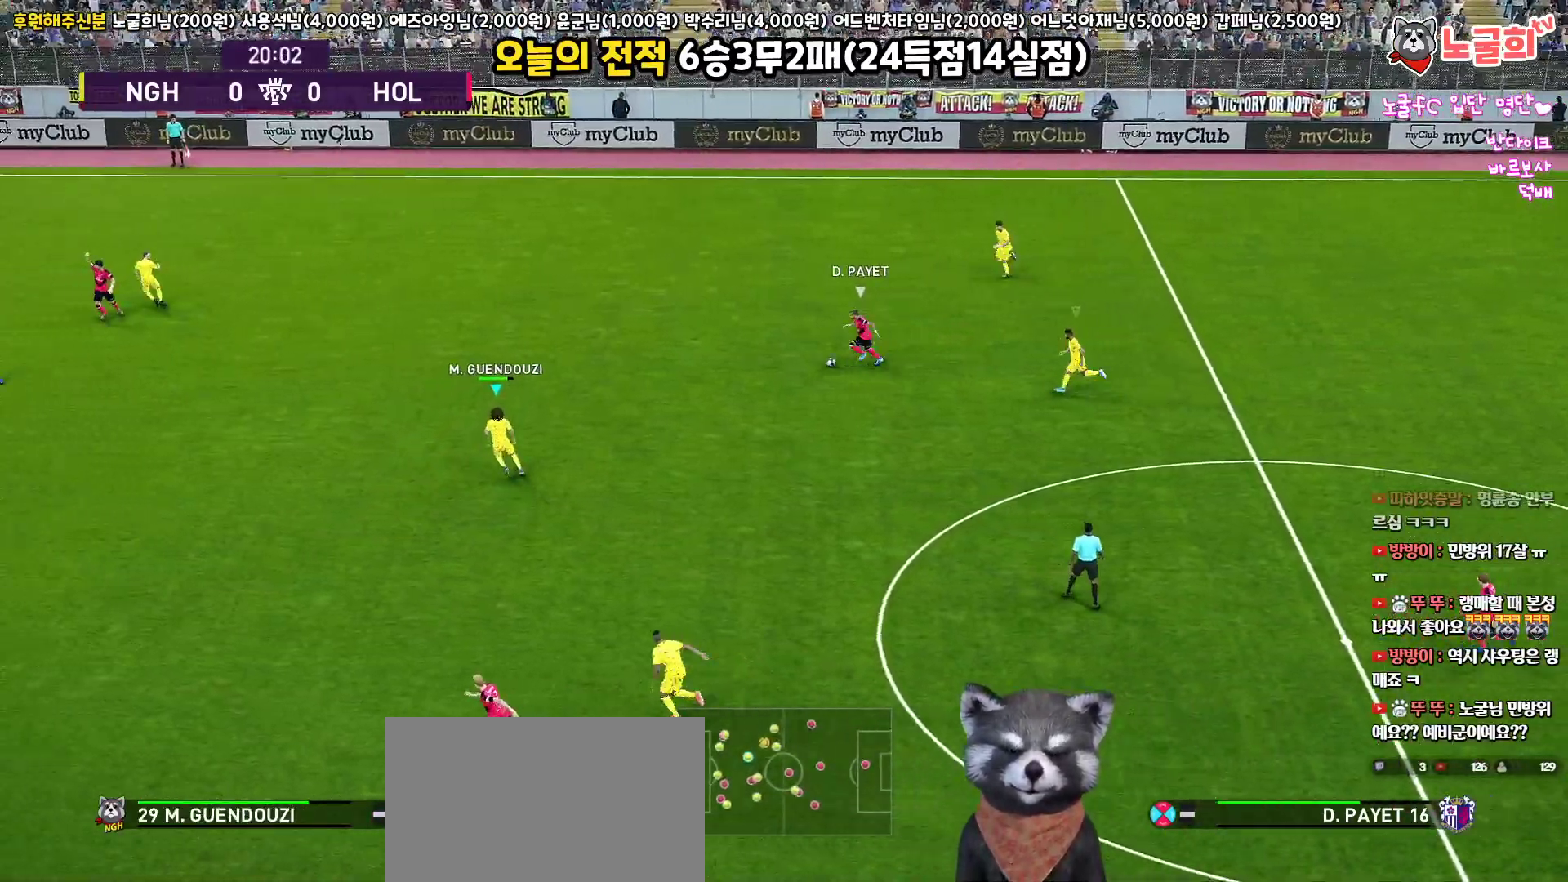
{"buttons": ["SQUARE", "R1", "R2", "L3"], "left_stick": "down-left", "right_stick": "center", "events": [[267, "left_stick", "down-left"]]}
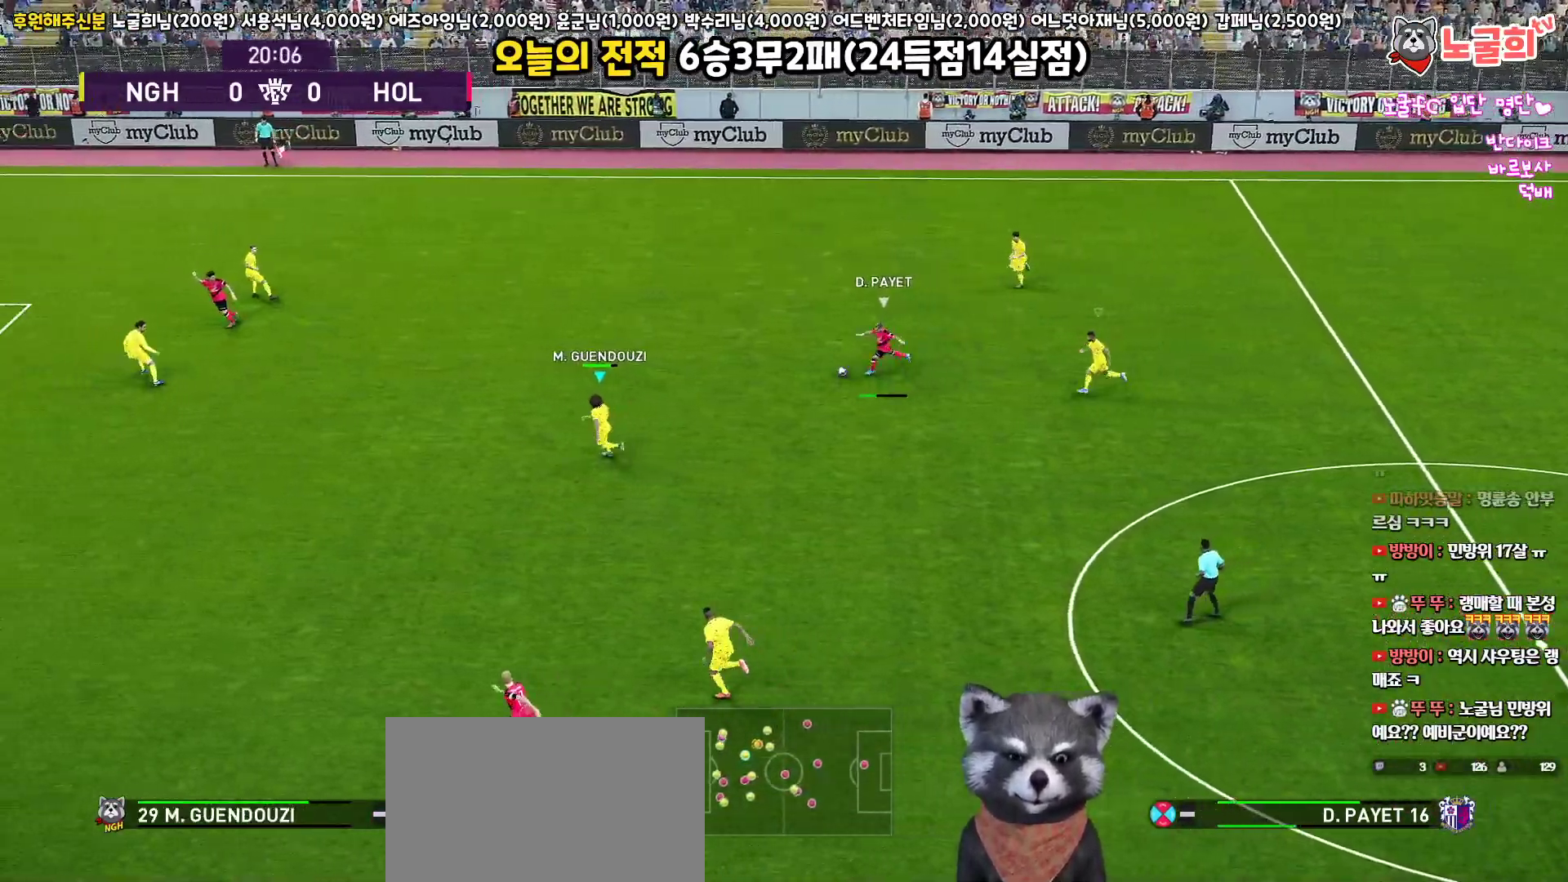
{"buttons": ["SQUARE", "R1", "R2", "L3"], "left_stick": "down-left", "right_stick": "center", "events": []}
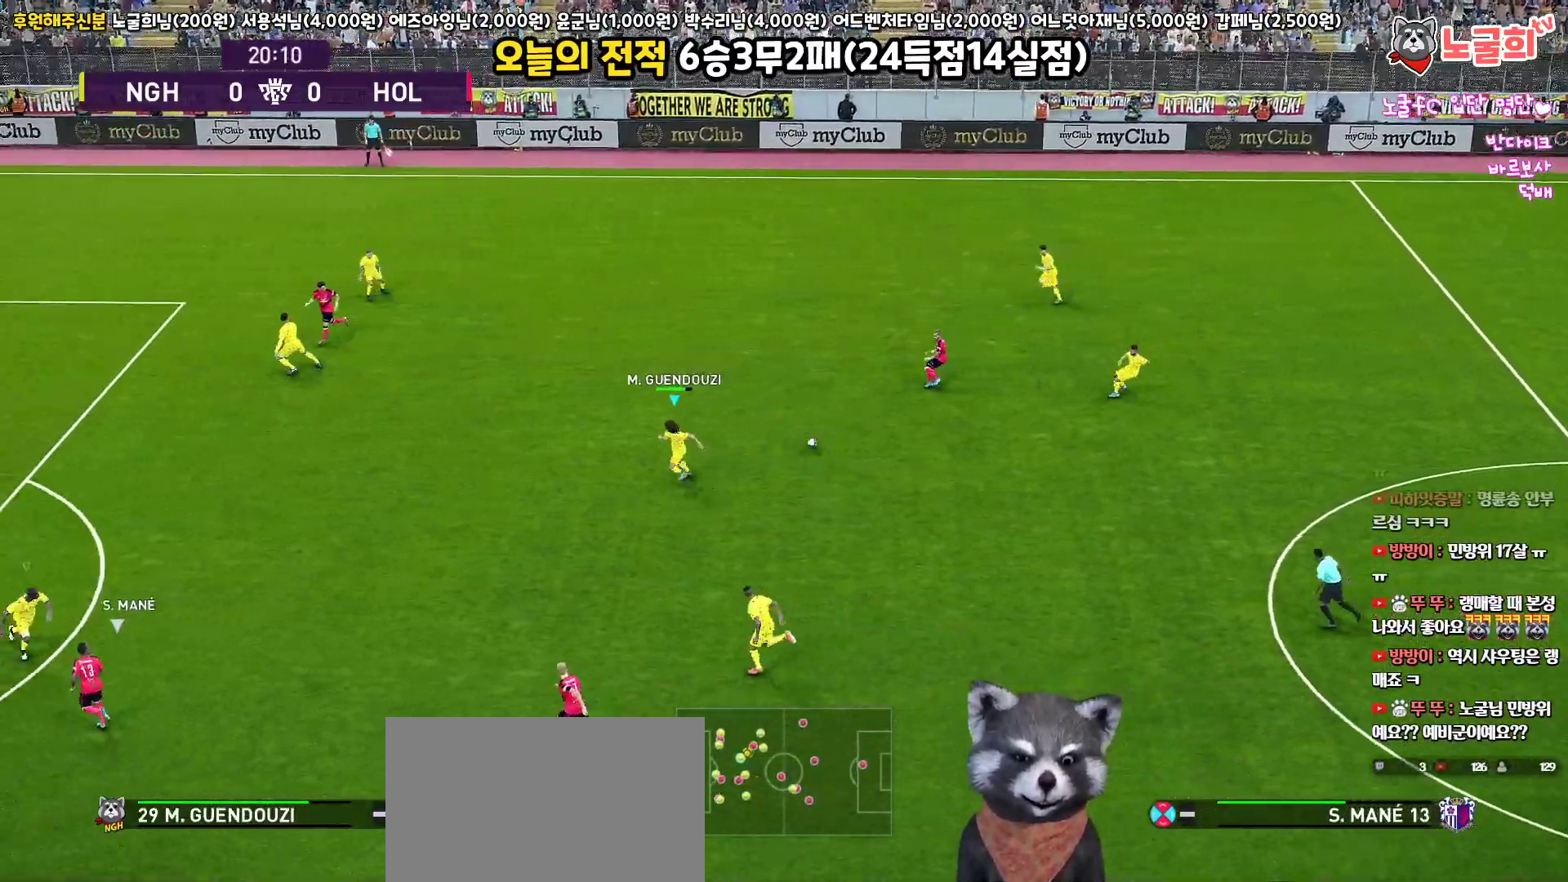
{"buttons": ["CROSS", "SQUARE", "L1", "R1", "R2", "L3"], "left_stick": "down-right", "right_stick": "center", "events": [[50, "left_stick", "down"], [483, "CROSS", "down"], [483, "L1", "down"], [500, "left_stick", "down-right"]]}
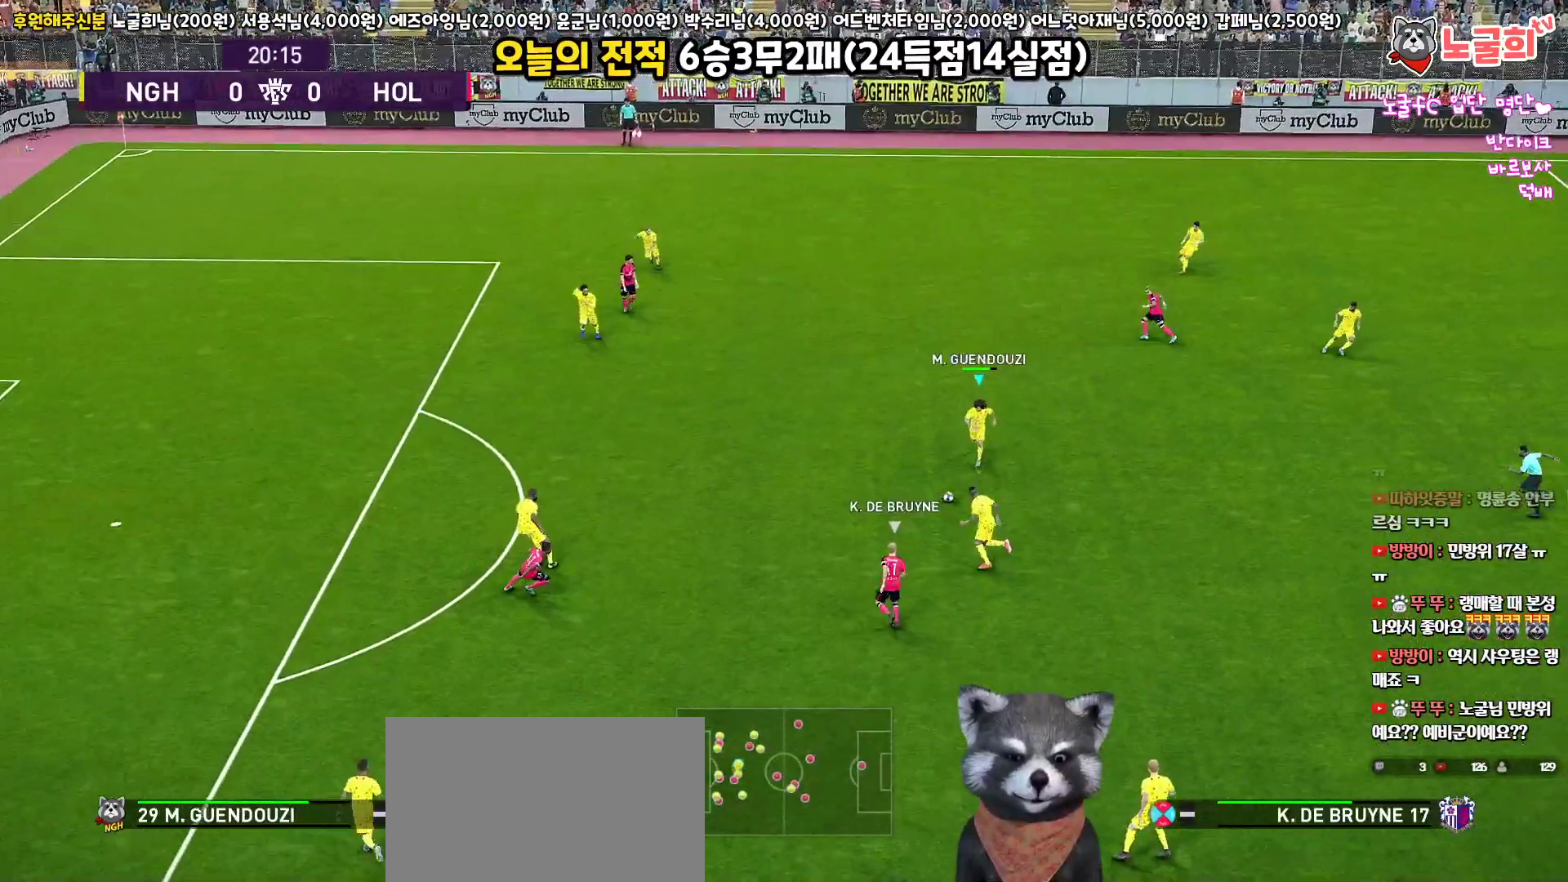
{"buttons": ["CROSS", "SQUARE", "R1", "L3"], "left_stick": "down-right", "right_stick": "center", "events": [[83, "R2", "up"], [167, "L1", "up"]]}
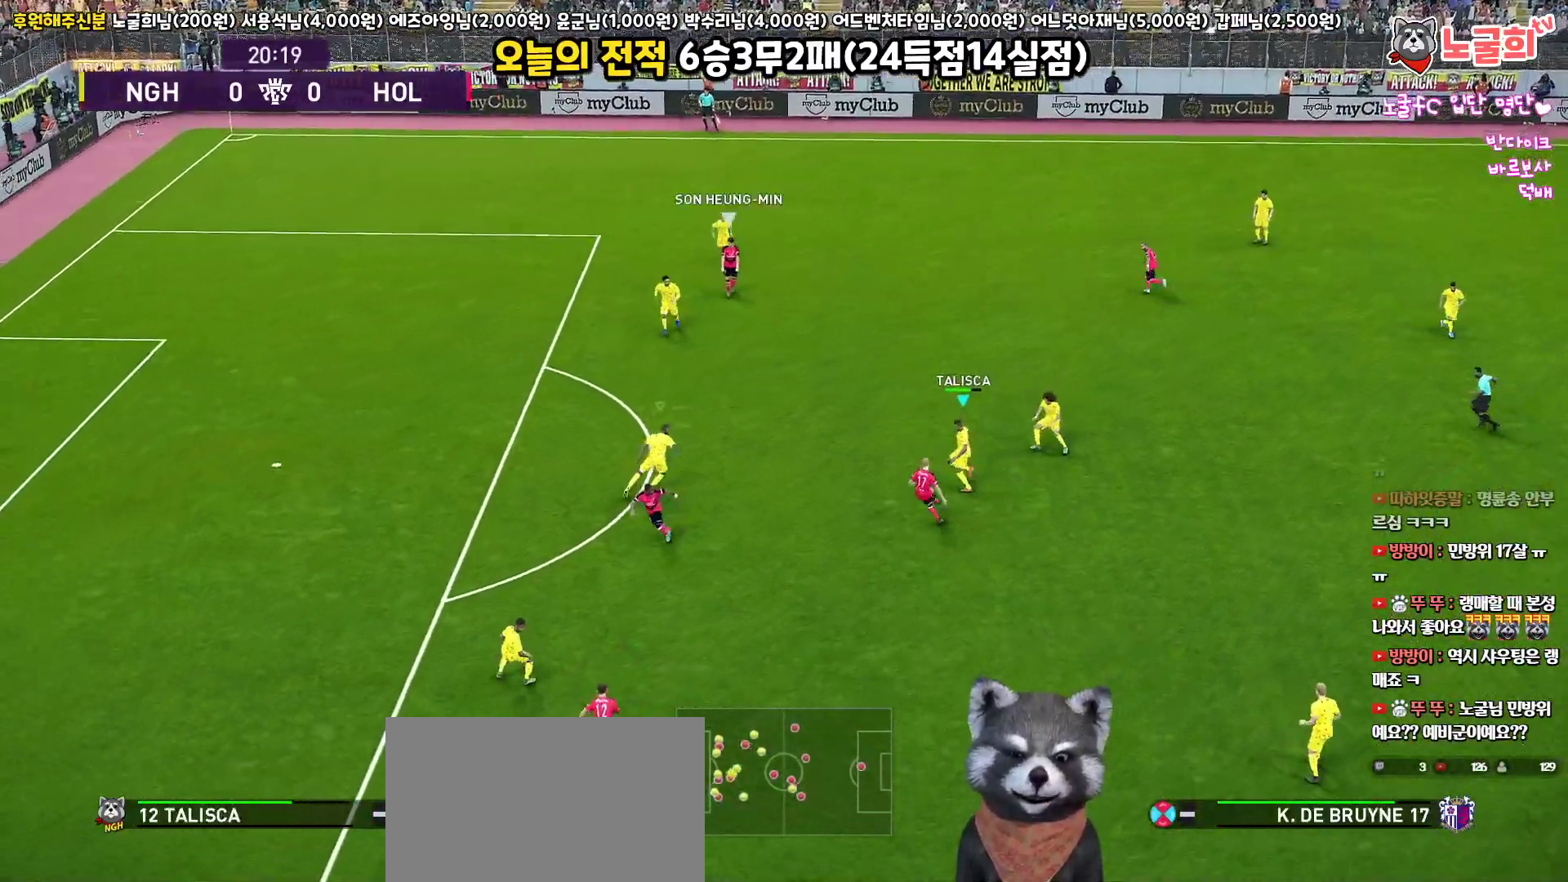
{"buttons": ["CROSS", "SQUARE", "R1", "L3"], "left_stick": "down-right", "right_stick": "center", "events": [[233, "L3", "up"], [333, "L1", "down"], [333, "L3", "down"], [483, "L1", "up"]]}
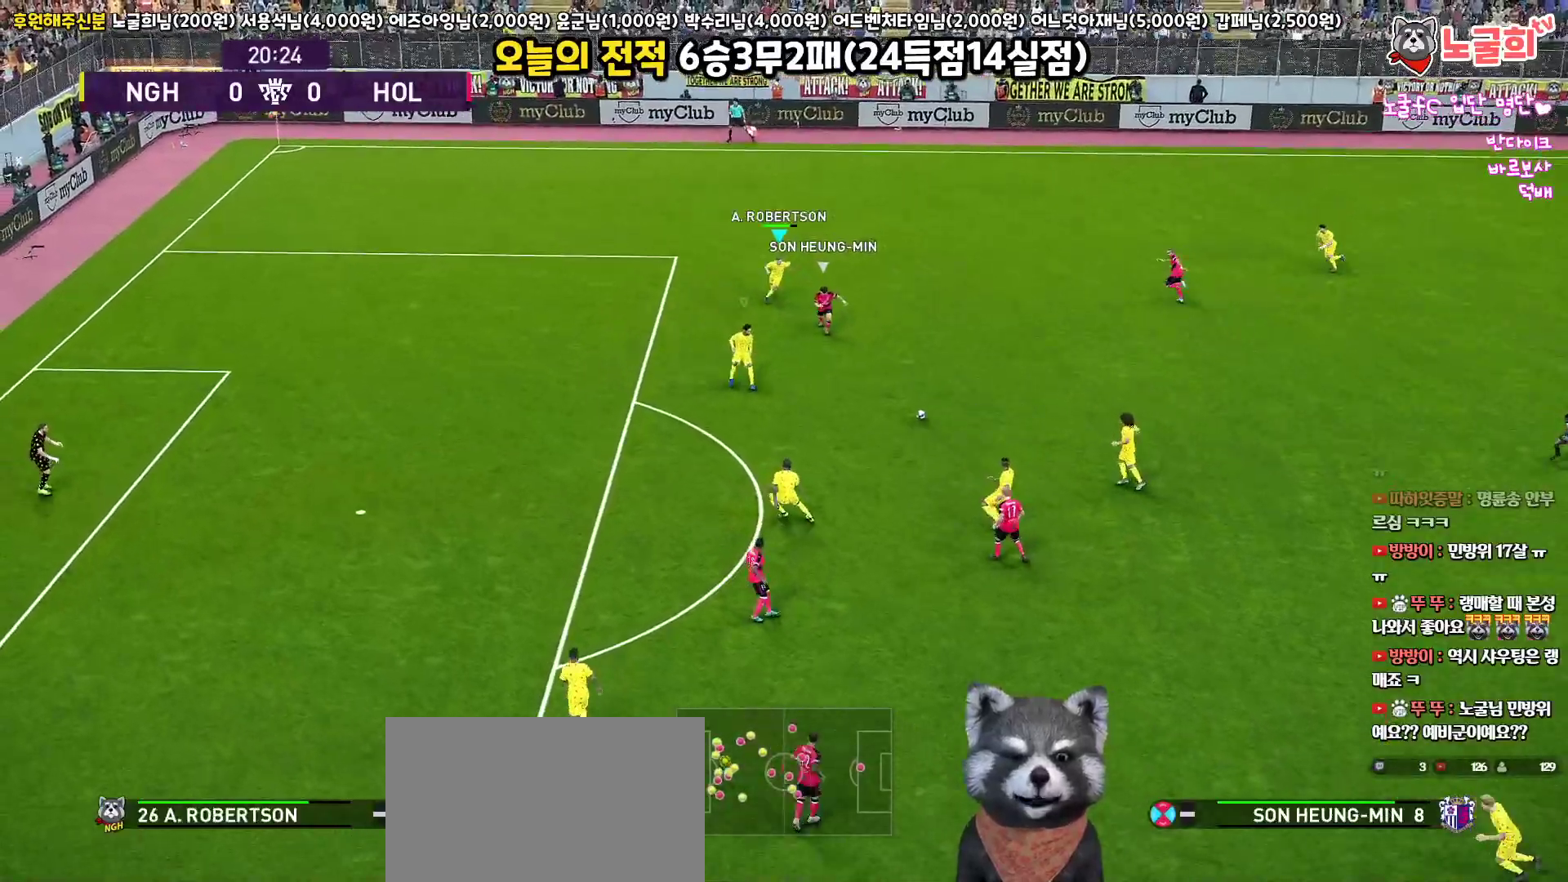
{"buttons": ["CROSS", "SQUARE", "R1", "L3"], "left_stick": "right", "right_stick": "center", "events": [[250, "L1", "down"], [417, "L1", "up"], [483, "left_stick", "right"]]}
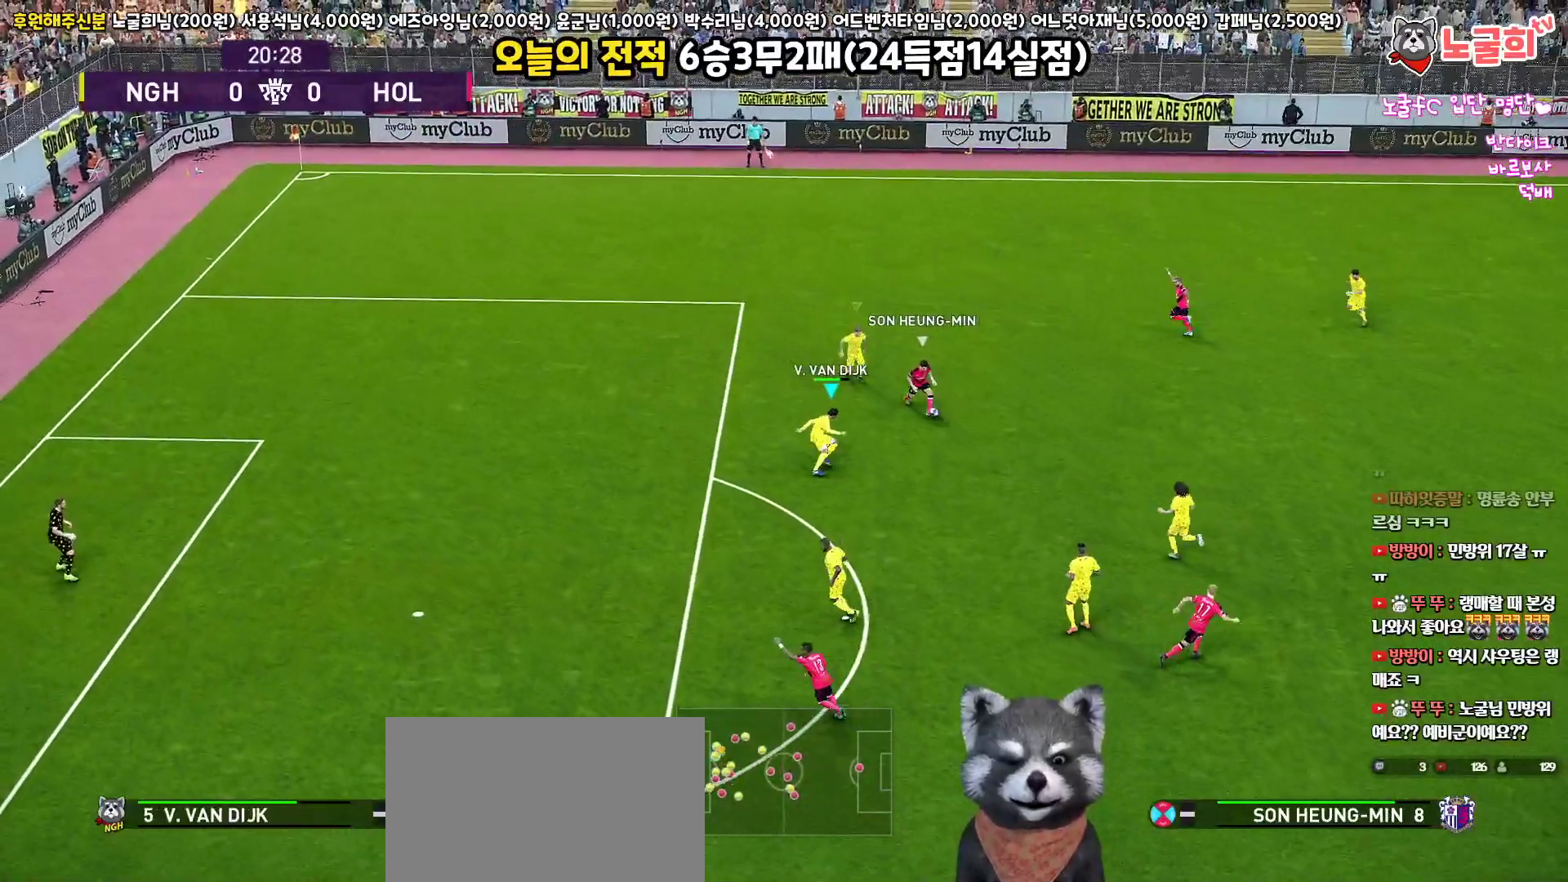
{"buttons": ["CROSS", "SQUARE", "R1", "L3"], "left_stick": "right", "right_stick": "center", "events": []}
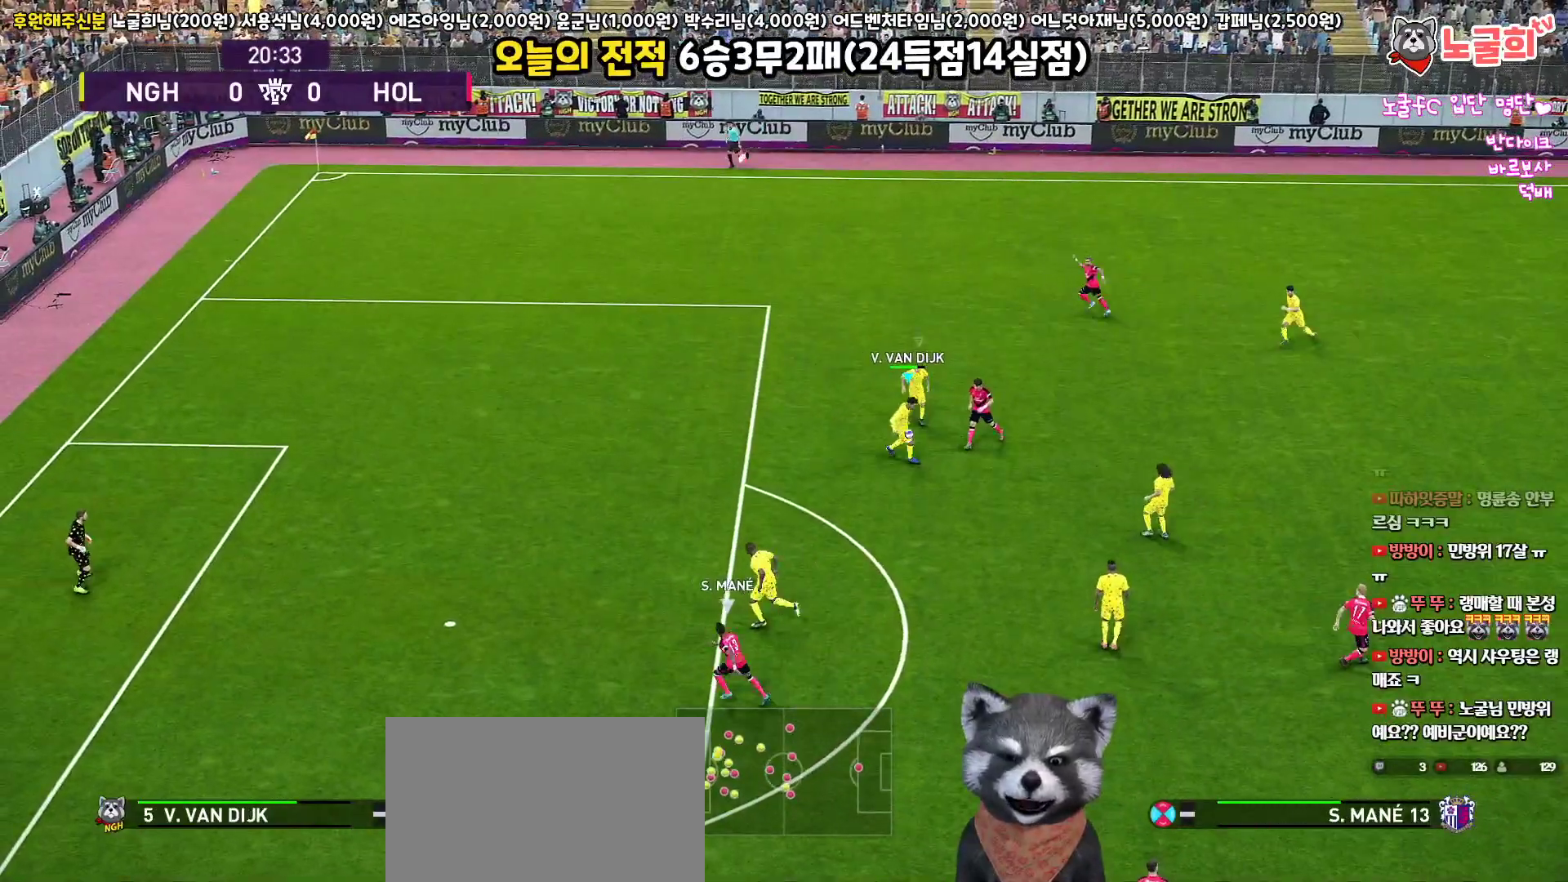
{"buttons": ["CROSS", "SQUARE", "R1", "L3"], "left_stick": "right", "right_stick": "center", "events": [[150, "L1", "down"], [167, "left_stick", "up-right"], [200, "L3", "up"], [283, "L1", "up"], [333, "left_stick", "right"], [450, "L3", "down"]]}
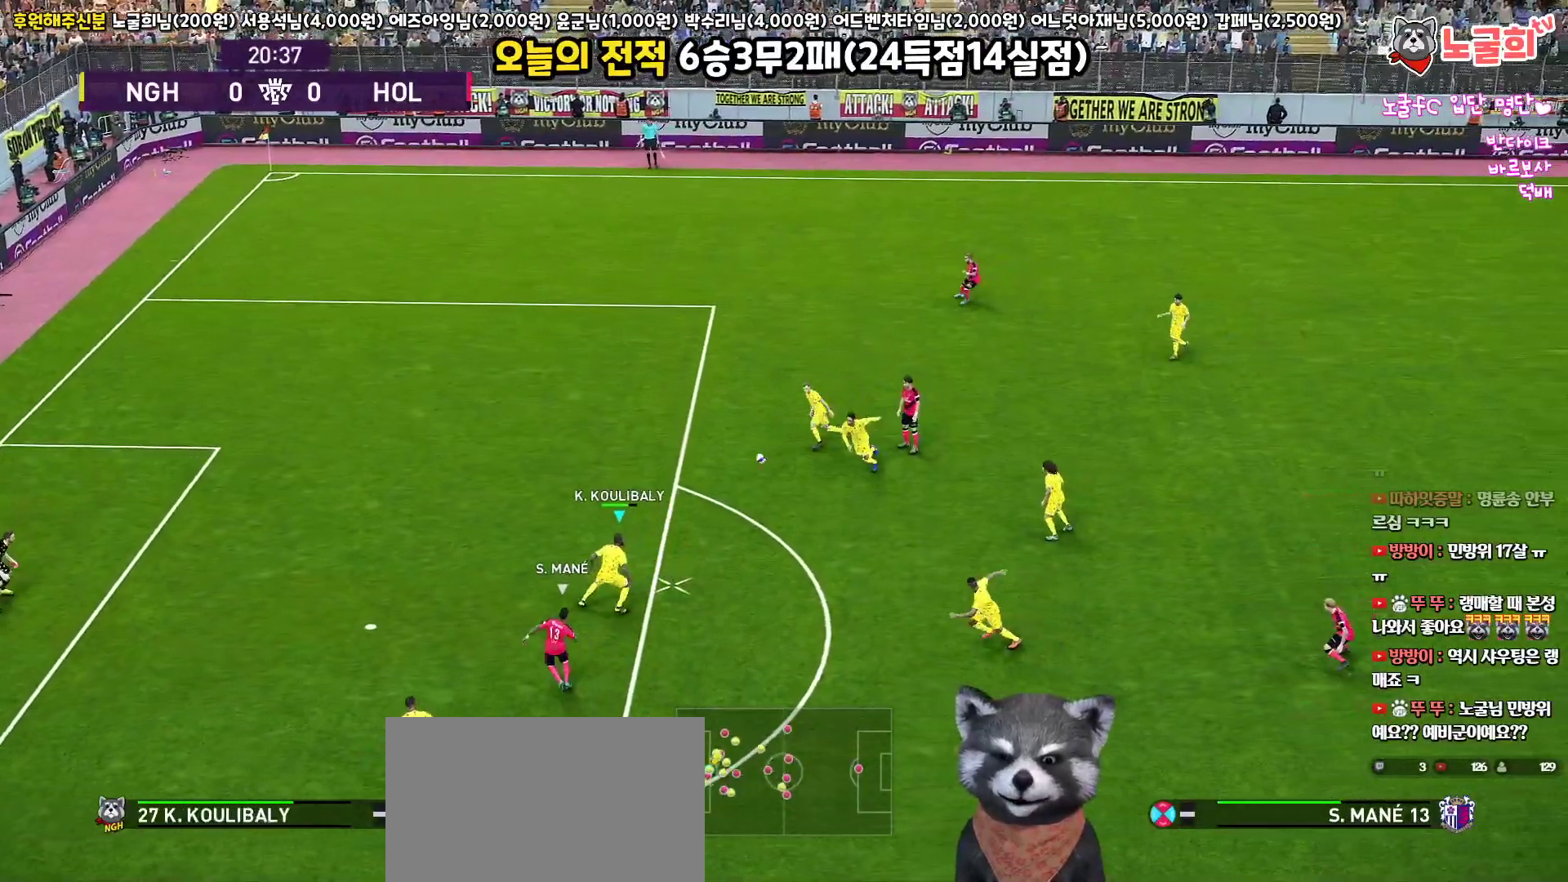
{"buttons": ["L3"], "left_stick": "right", "right_stick": "center", "events": [[33, "CROSS", "up"], [33, "SQUARE", "up"], [67, "R1", "up"], [117, "CROSS", "down"], [217, "CROSS", "up"]]}
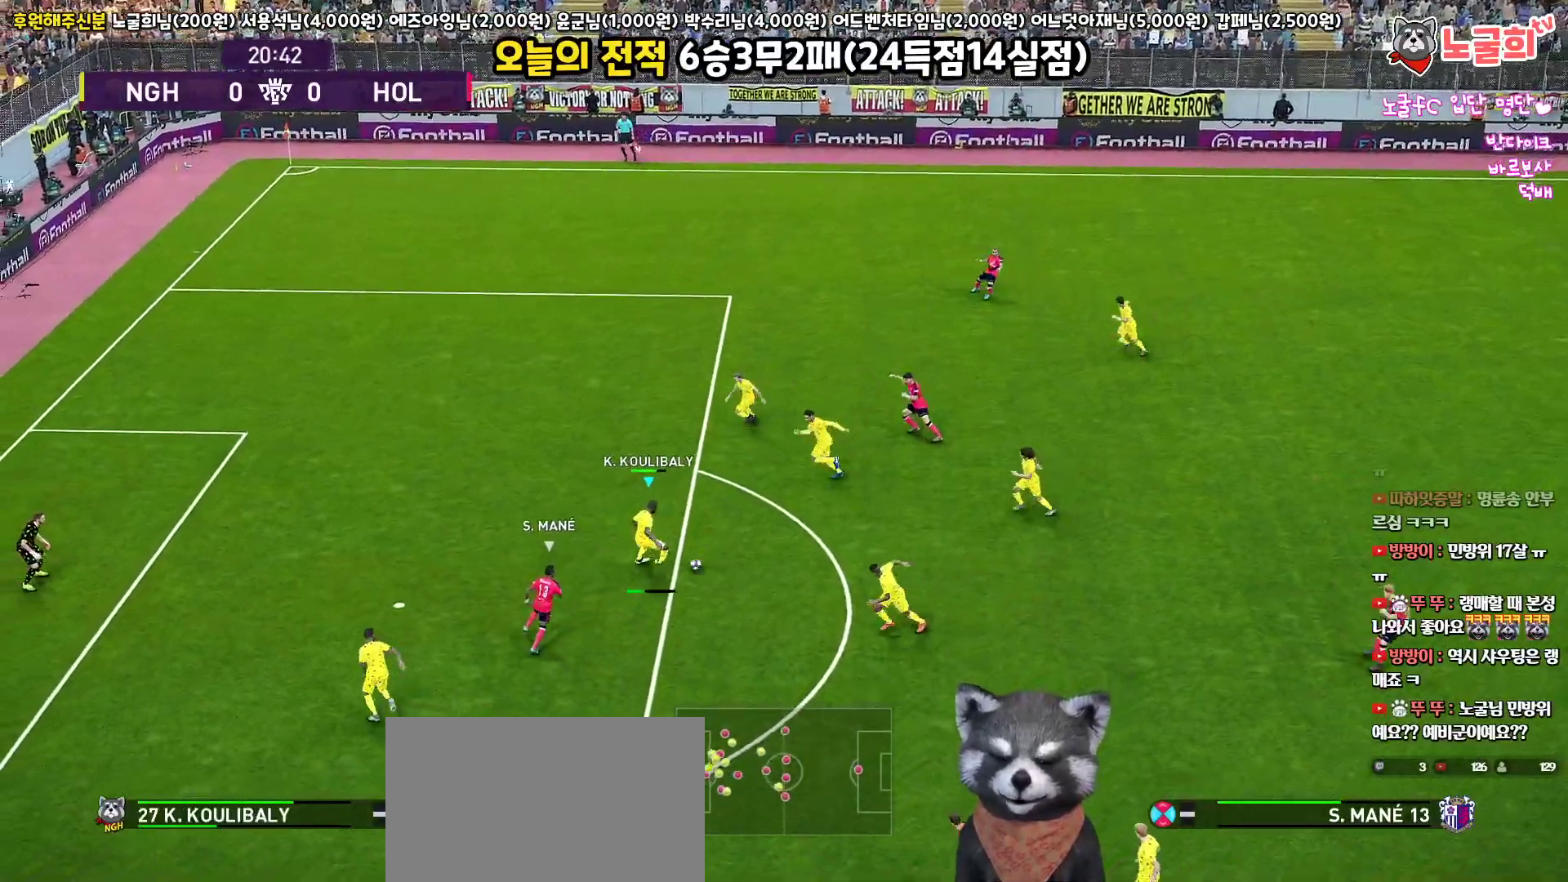
{"buttons": ["L3"], "left_stick": "right", "right_stick": "center", "events": []}
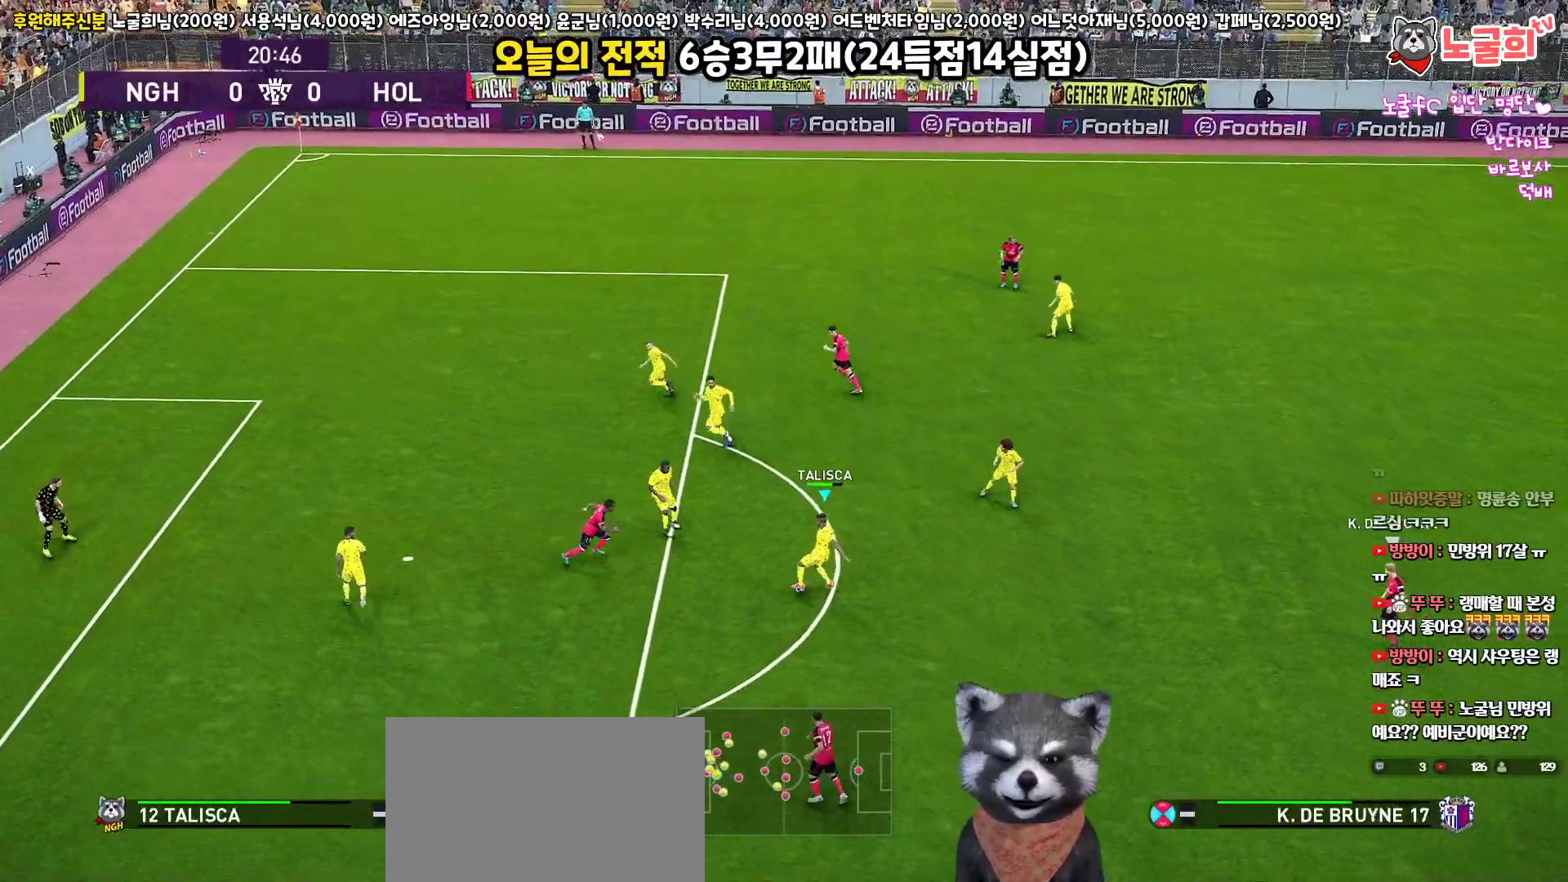
{"buttons": ["L3"], "left_stick": "right", "right_stick": "center", "events": []}
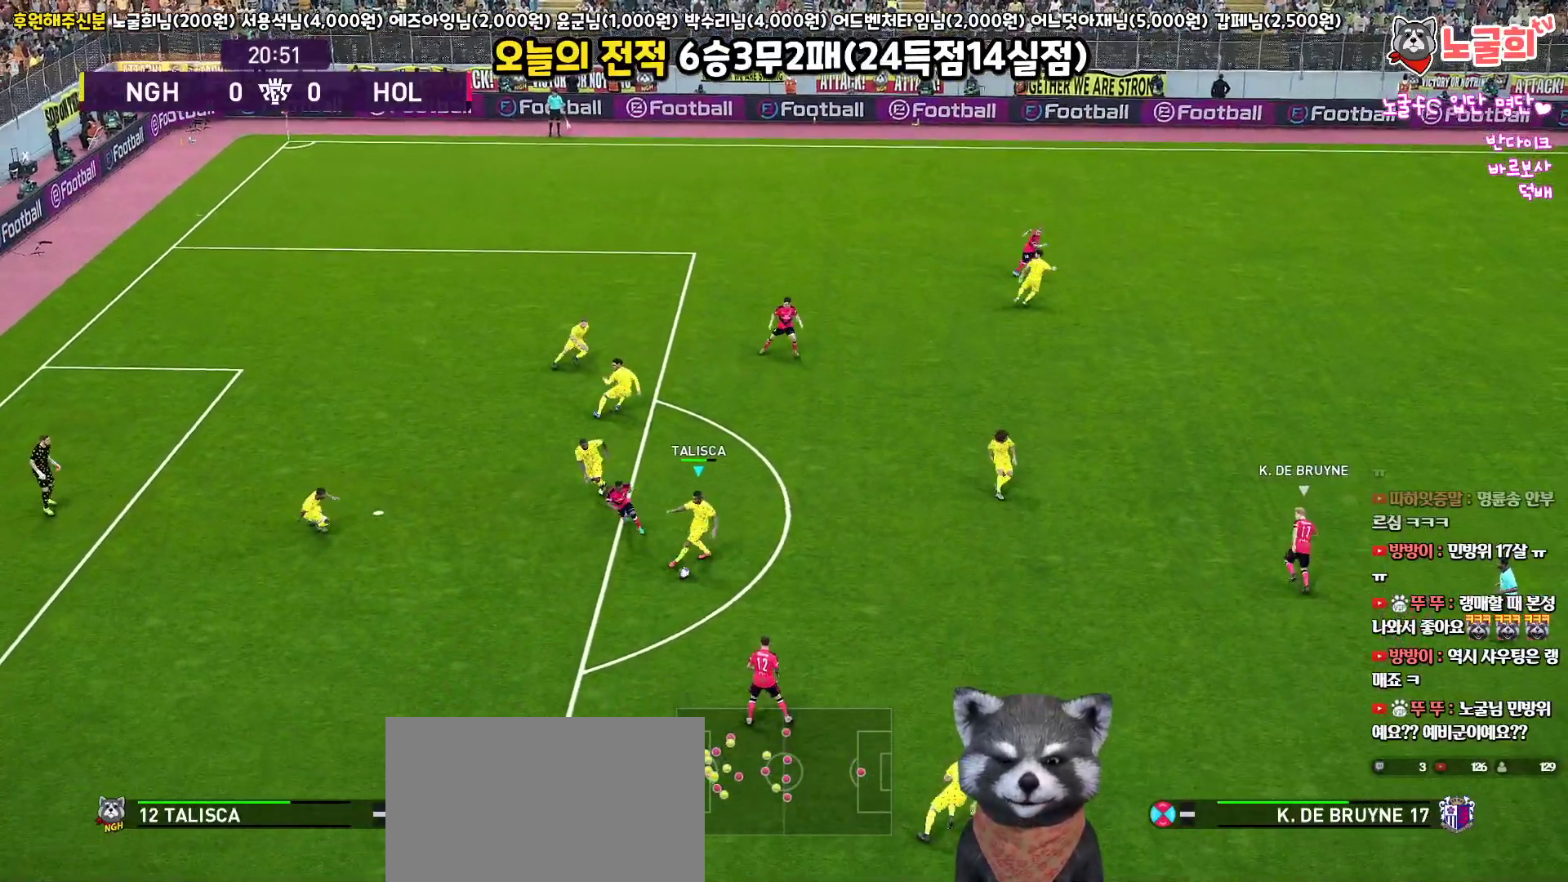
{"buttons": ["L3"], "left_stick": "down-right", "right_stick": "center", "events": [[333, "CROSS", "down"], [333, "left_stick", "down-right"], [467, "CROSS", "up"]]}
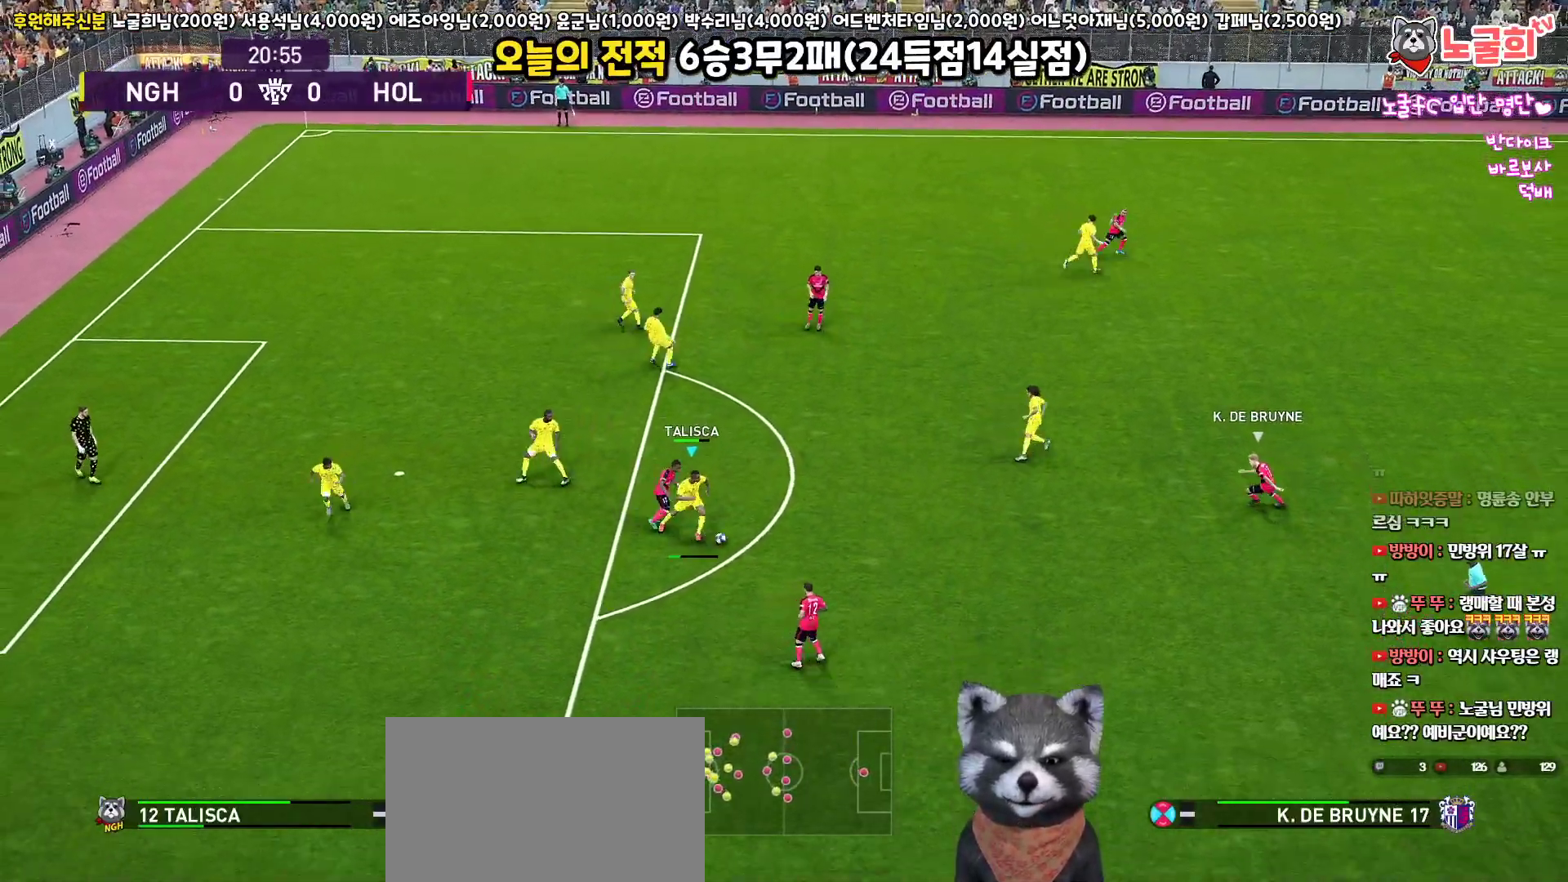
{"buttons": ["L3"], "left_stick": "down-right", "right_stick": "center", "events": []}
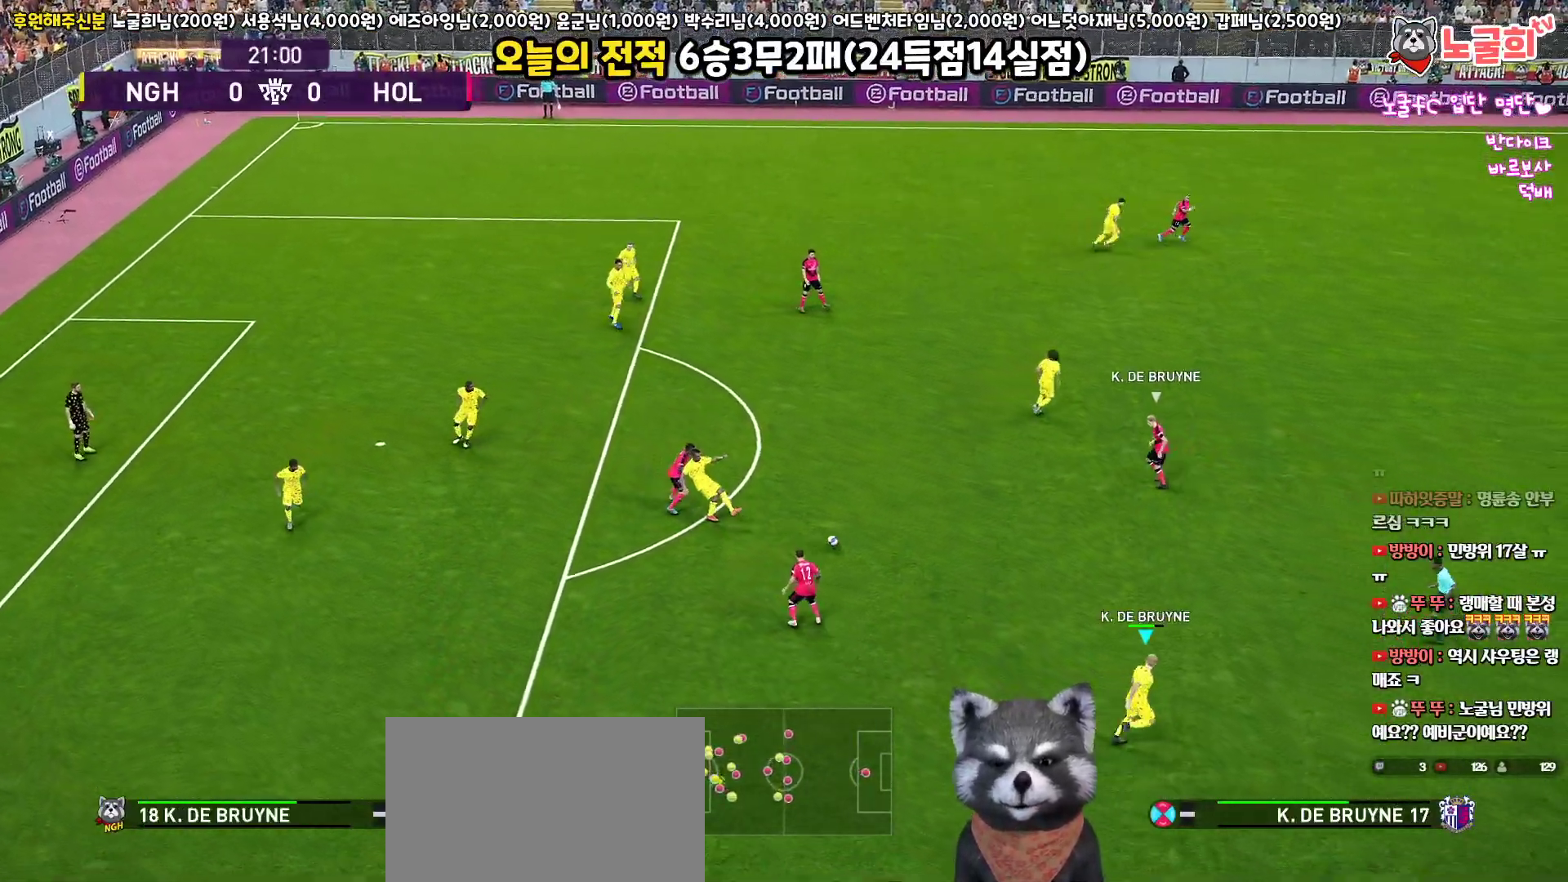
{"buttons": [], "left_stick": "right", "right_stick": "center", "events": [[83, "L3", "up"], [117, "left_stick", "right"]]}
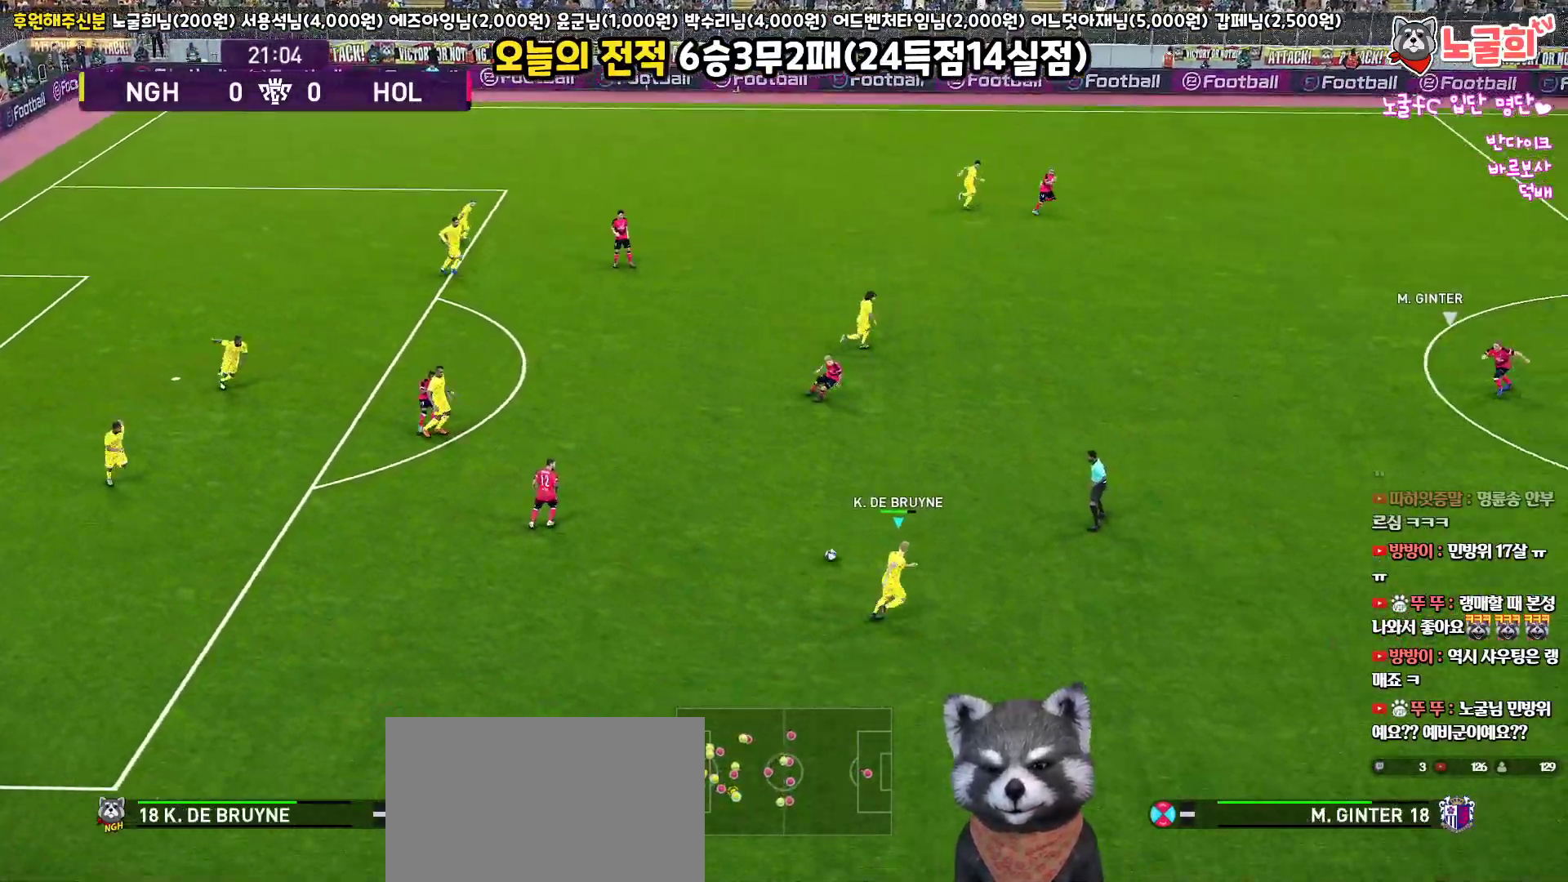
{"buttons": ["L3"], "left_stick": "right", "right_stick": "center", "events": [[183, "CROSS", "down"], [233, "L3", "down"], [300, "CROSS", "up"]]}
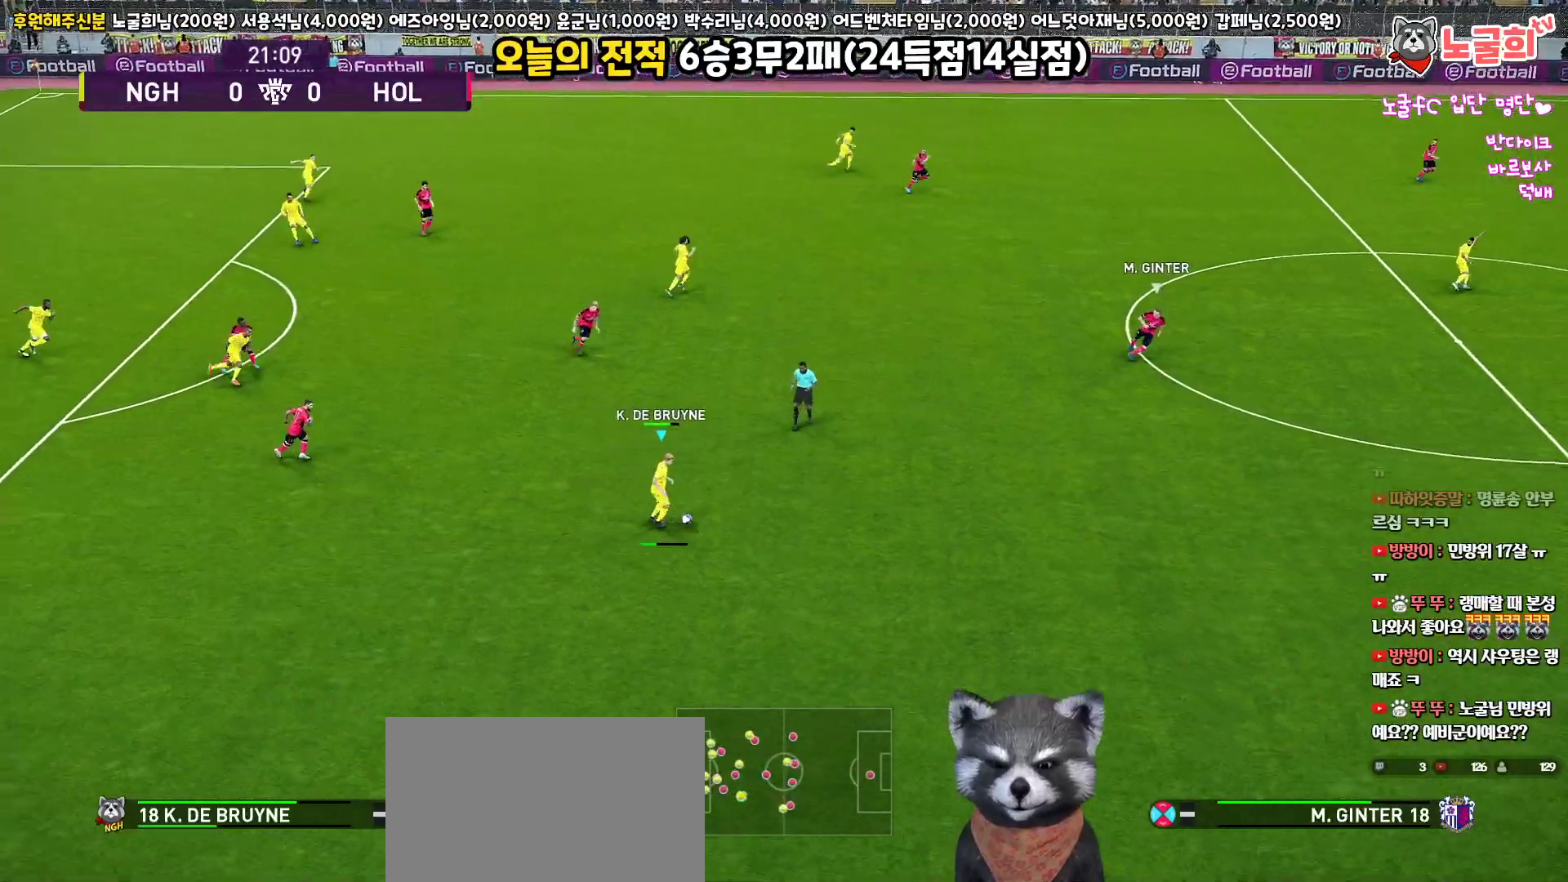
{"buttons": [], "left_stick": "down-right", "right_stick": "center", "events": [[200, "L3", "up"], [300, "left_stick", "down-right"]]}
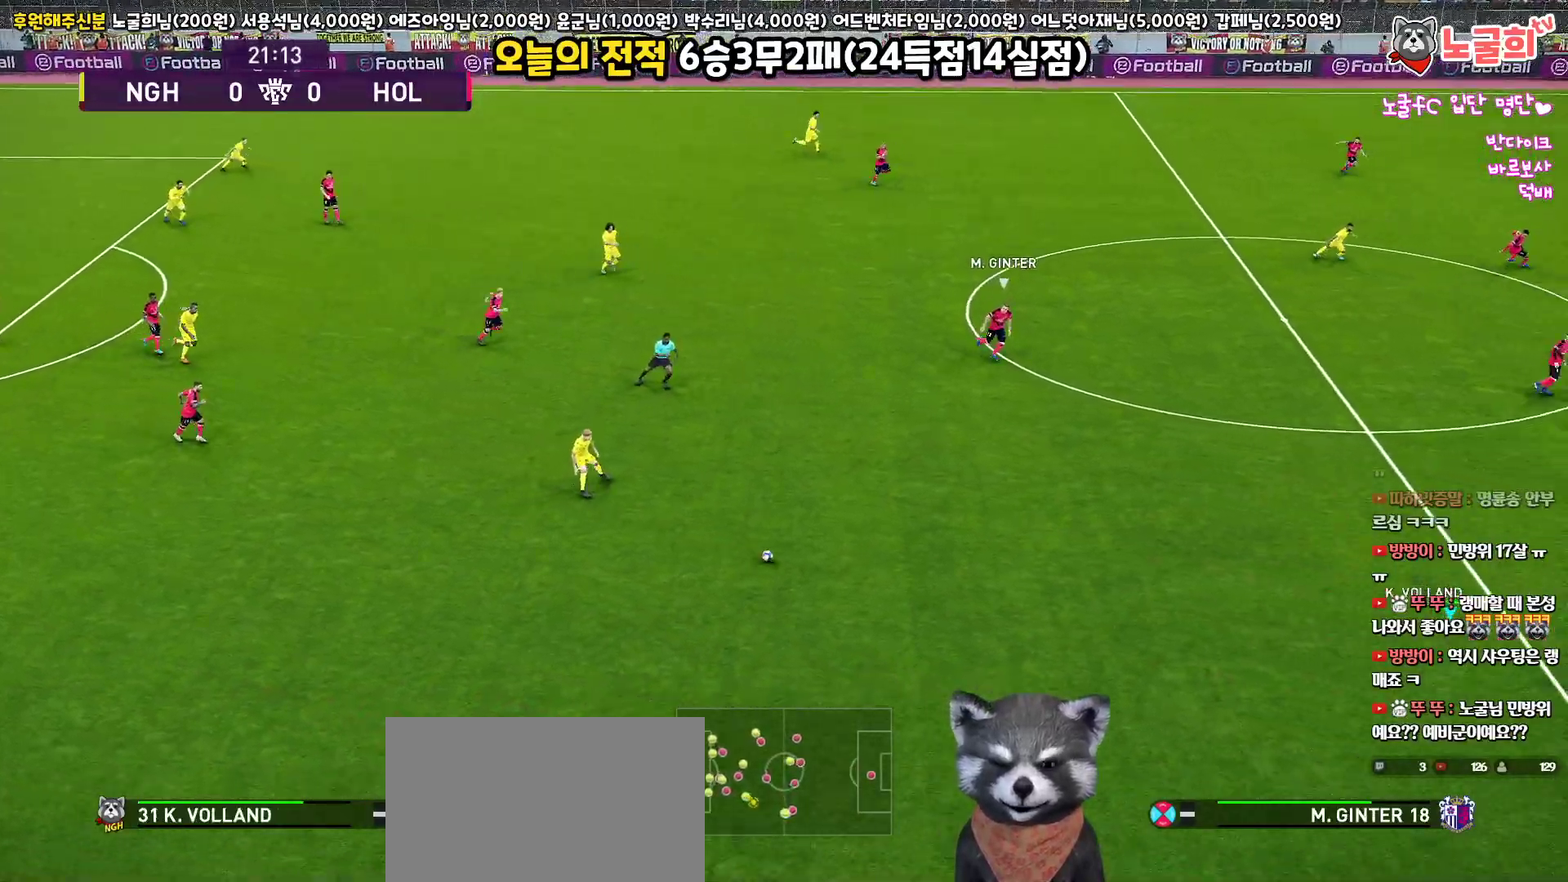
{"buttons": [], "left_stick": "up-left", "right_stick": "center", "events": [[17, "left_stick", "center"], [33, "R2", "down"], [150, "left_stick", "up-left"], [233, "R2", "up"]]}
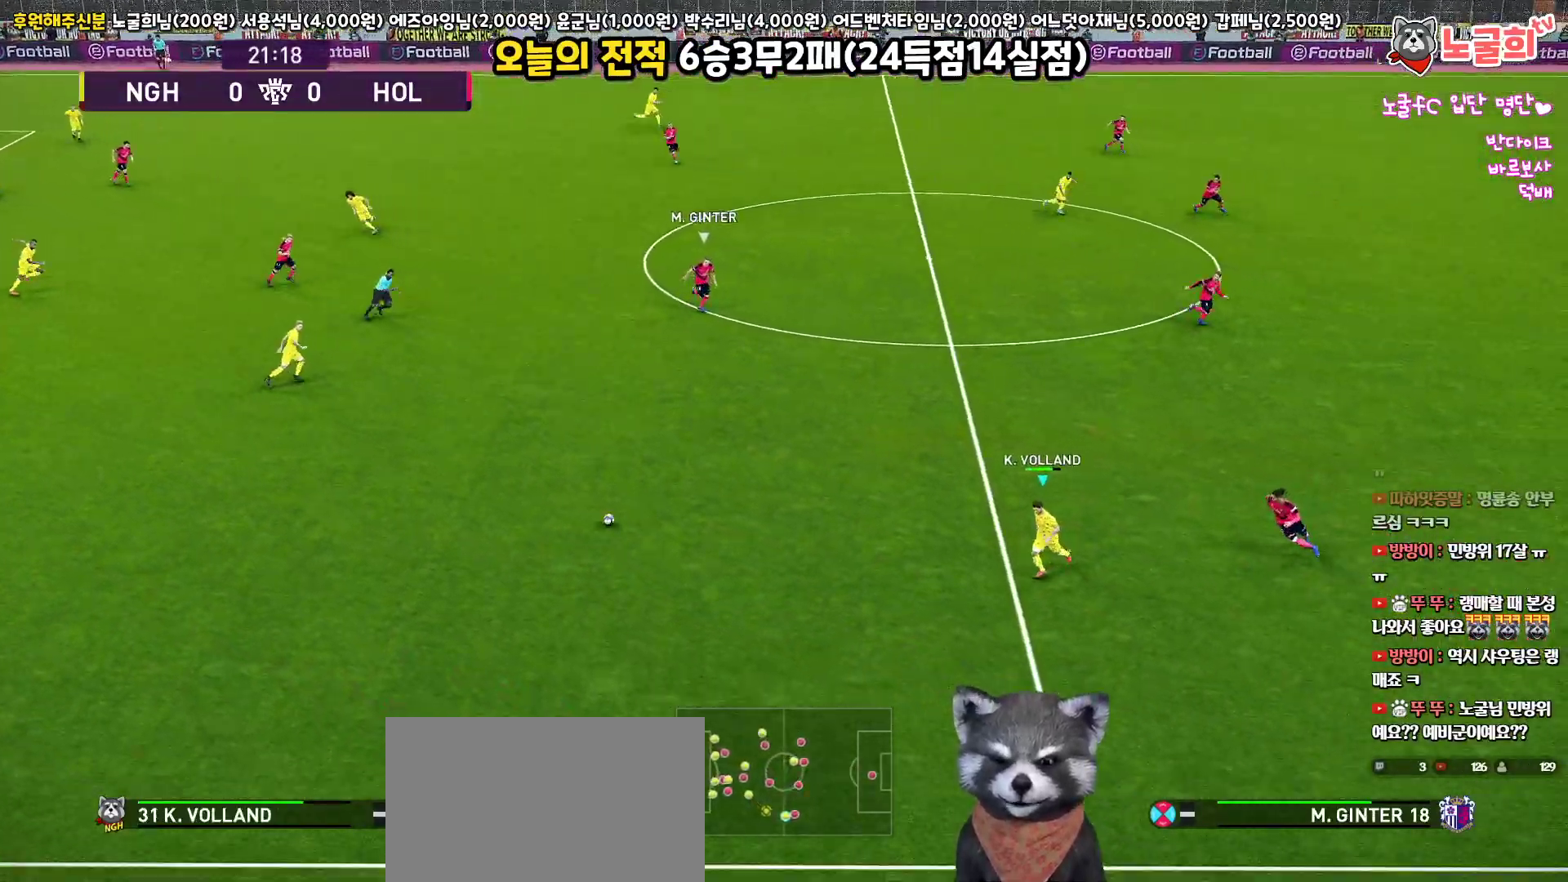
{"buttons": [], "left_stick": "up-left", "right_stick": "center", "events": []}
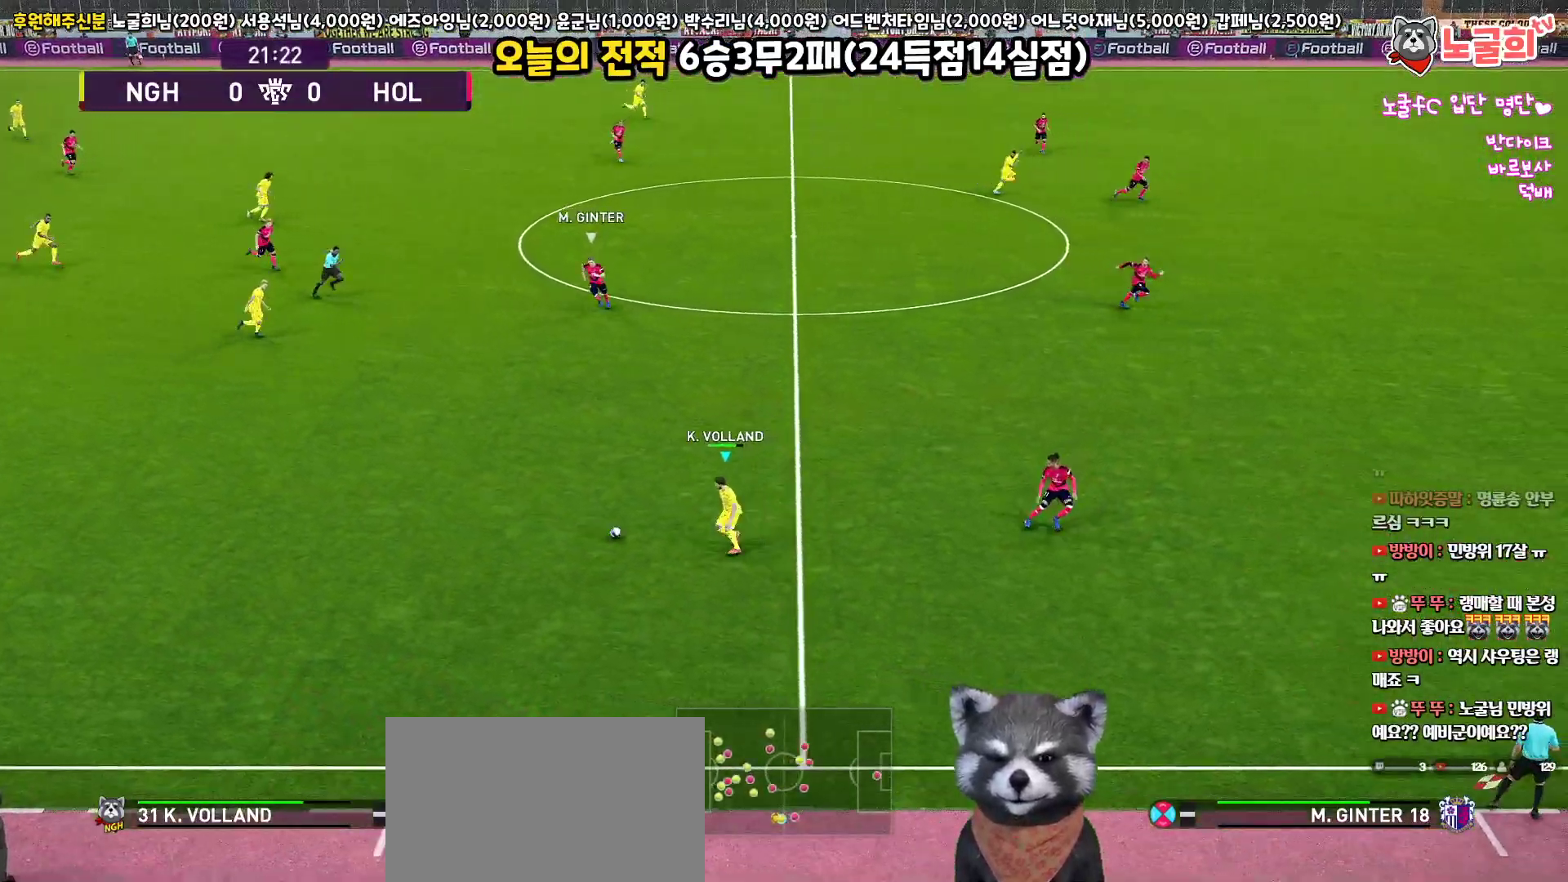
{"buttons": ["L3"], "left_stick": "up-right", "right_stick": "center", "events": [[217, "left_stick", "up"], [383, "left_stick", "up-right"], [467, "L3", "down"]]}
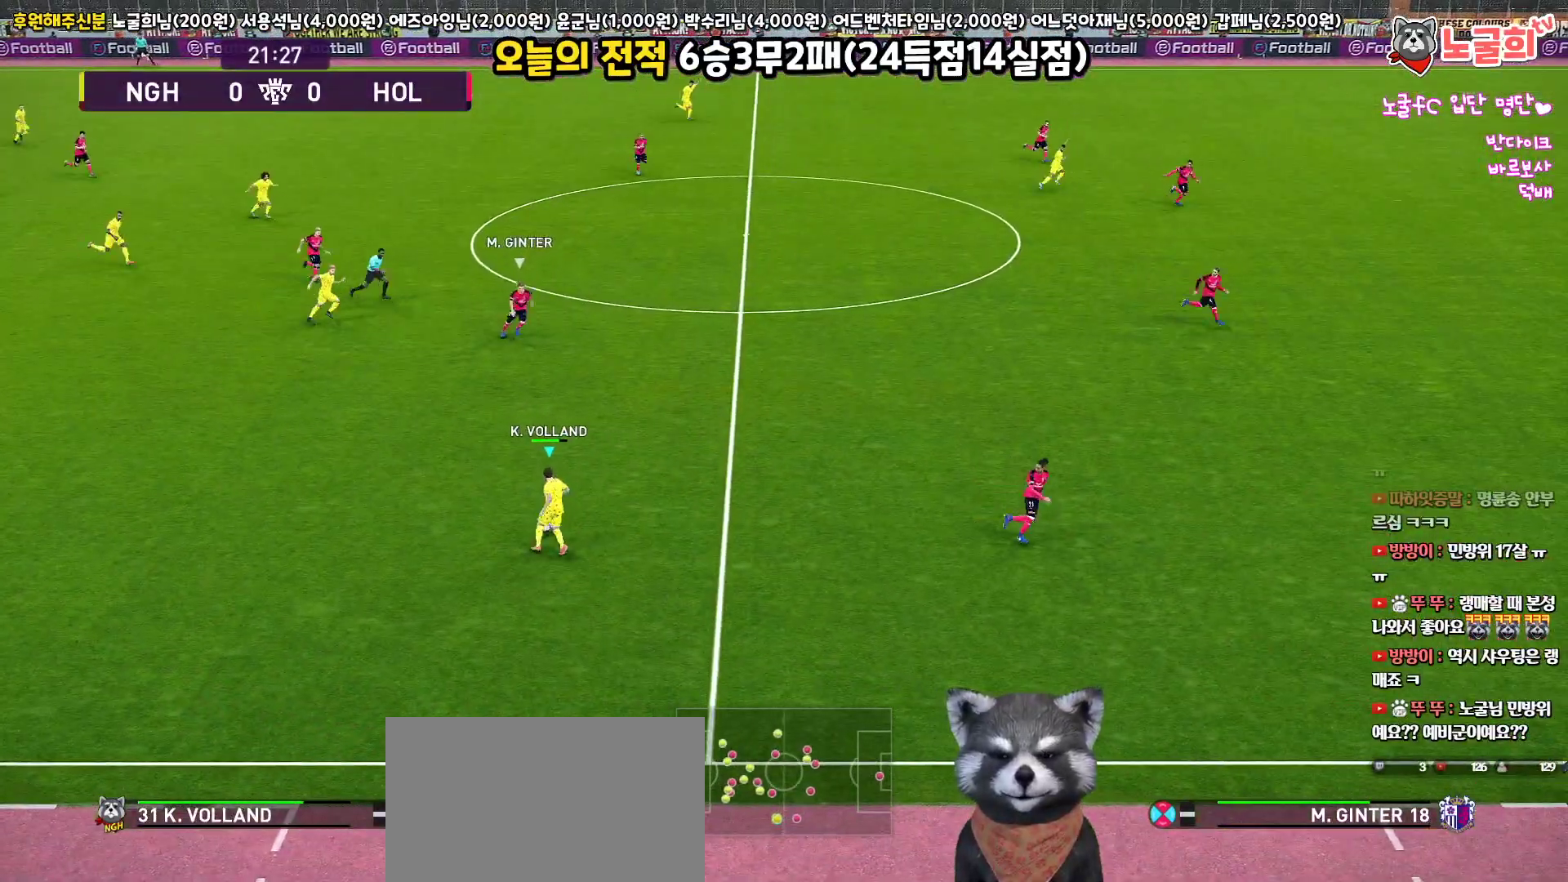
{"buttons": ["CROSS", "L3"], "left_stick": "up-right", "right_stick": "center", "events": [[400, "CROSS", "down"]]}
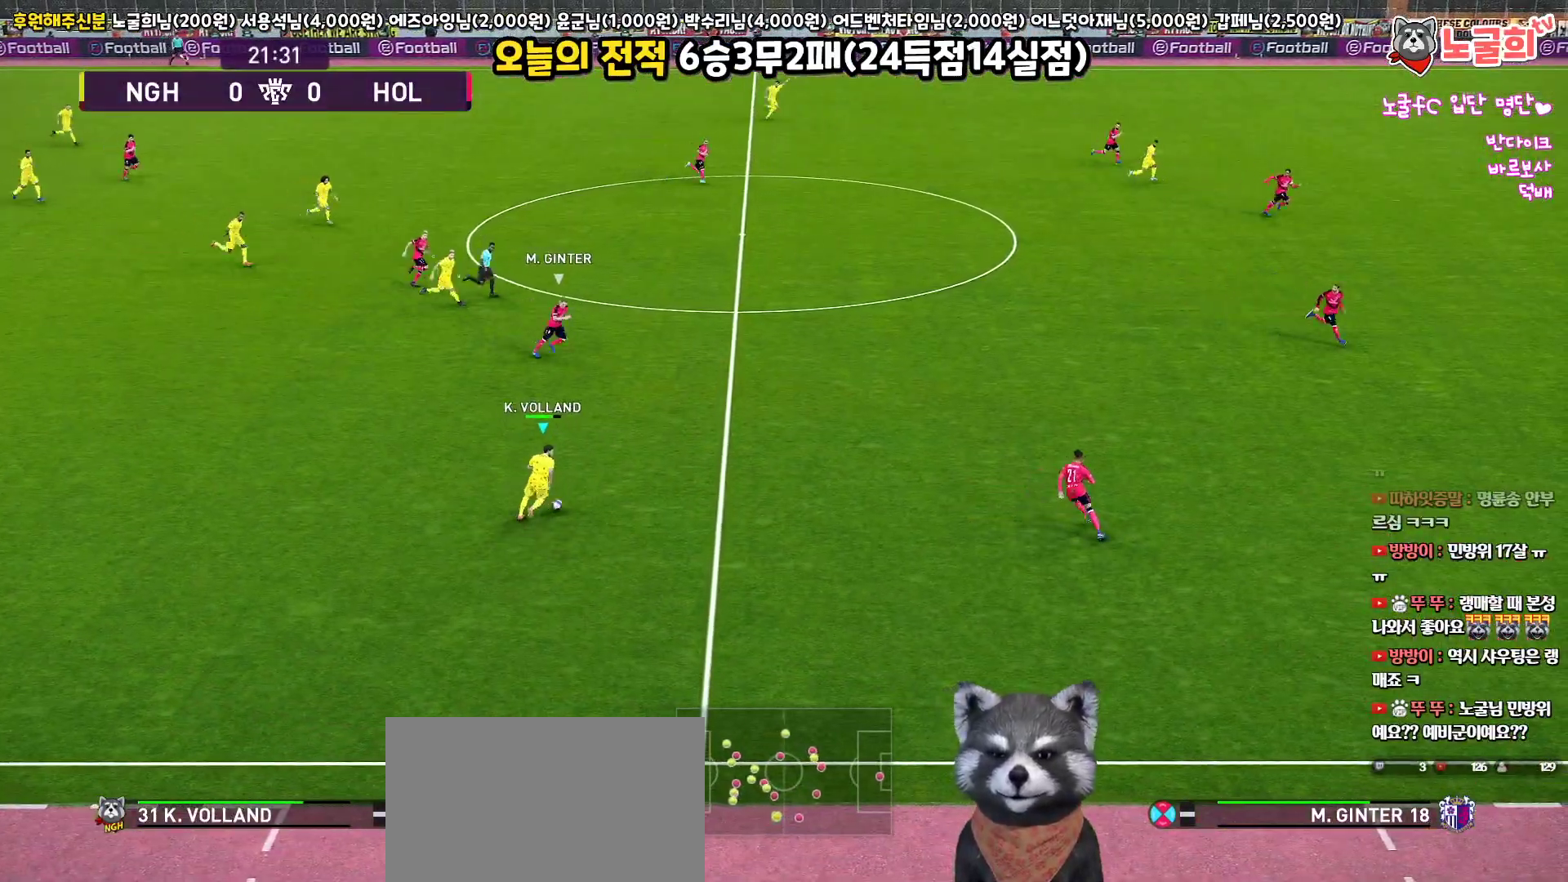
{"buttons": [], "left_stick": "up-right", "right_stick": "center", "events": [[117, "CROSS", "up"], [417, "L3", "up"]]}
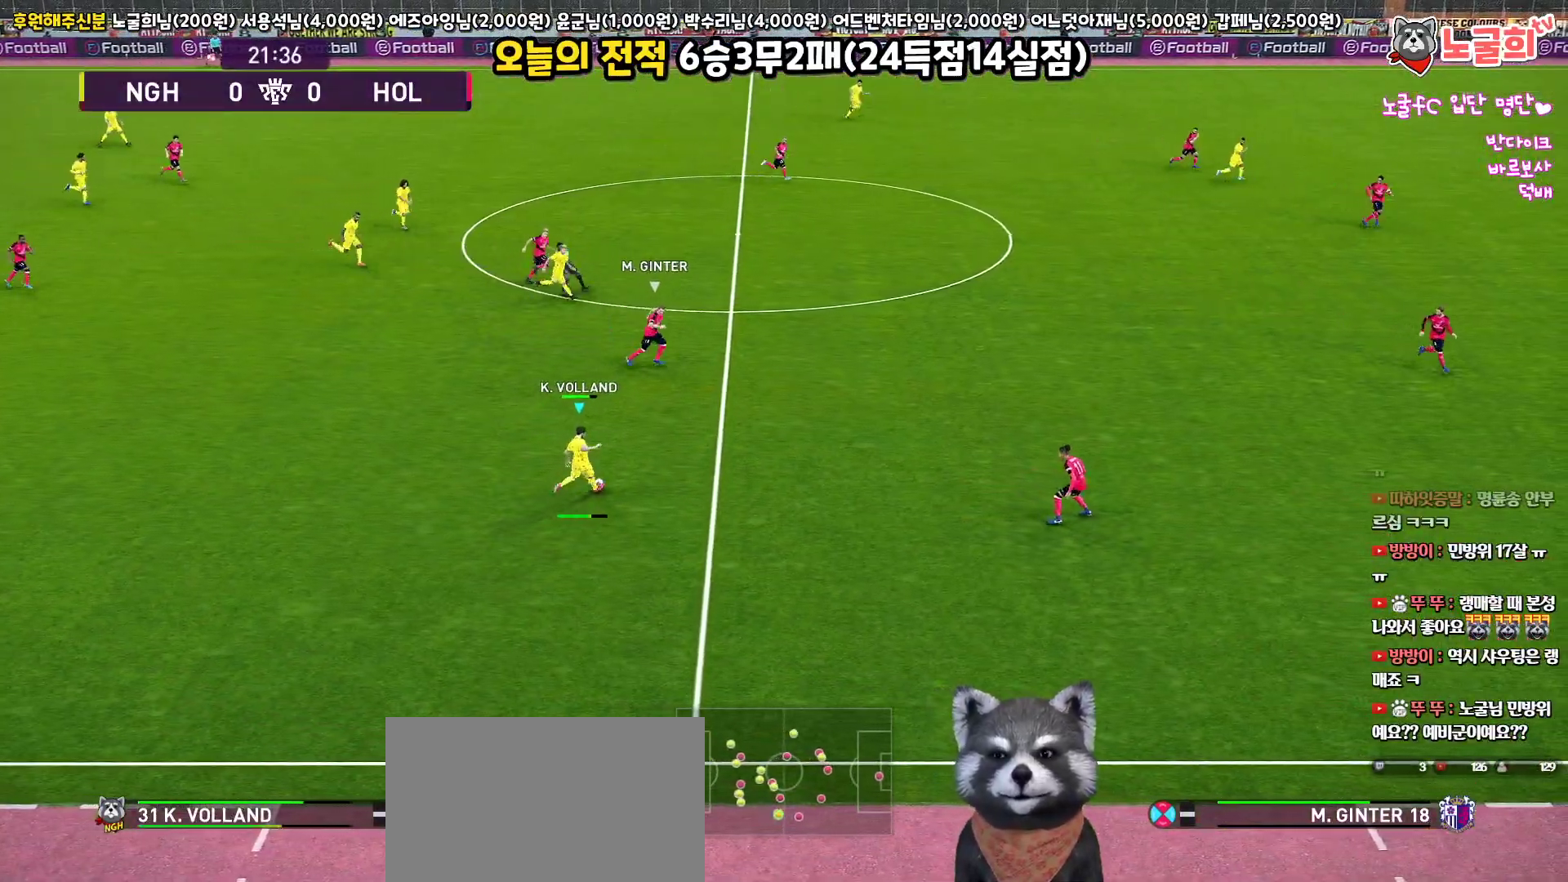
{"buttons": [], "left_stick": "down-left", "right_stick": "center", "events": [[383, "left_stick", "down-left"]]}
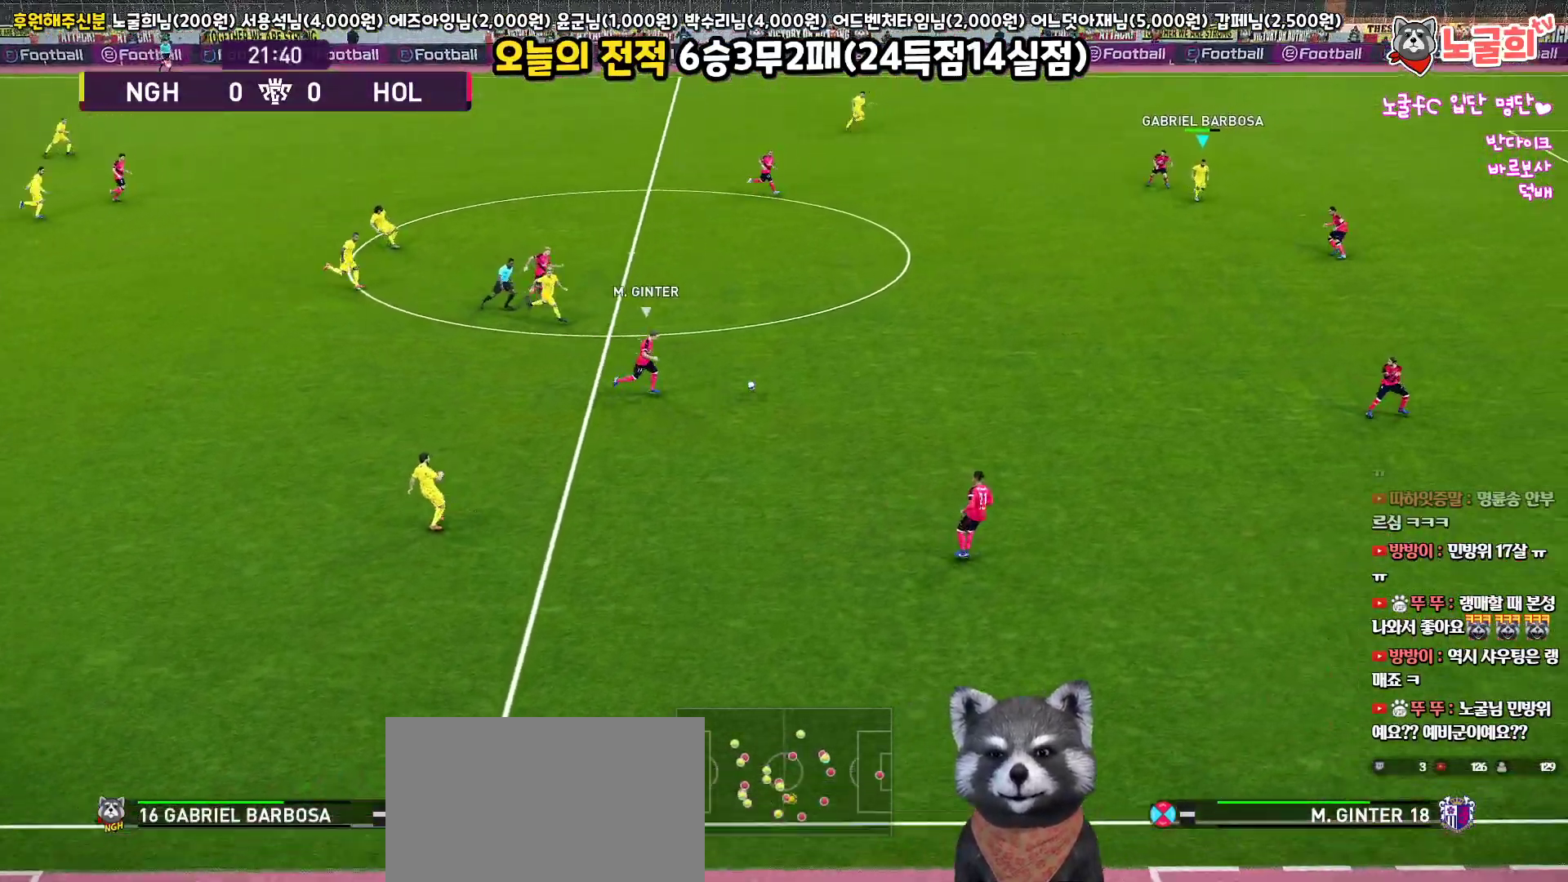
{"buttons": ["R1"], "left_stick": "down-left", "right_stick": "center", "events": [[17, "R1", "down"], [200, "L3", "down"], [467, "L3", "up"]]}
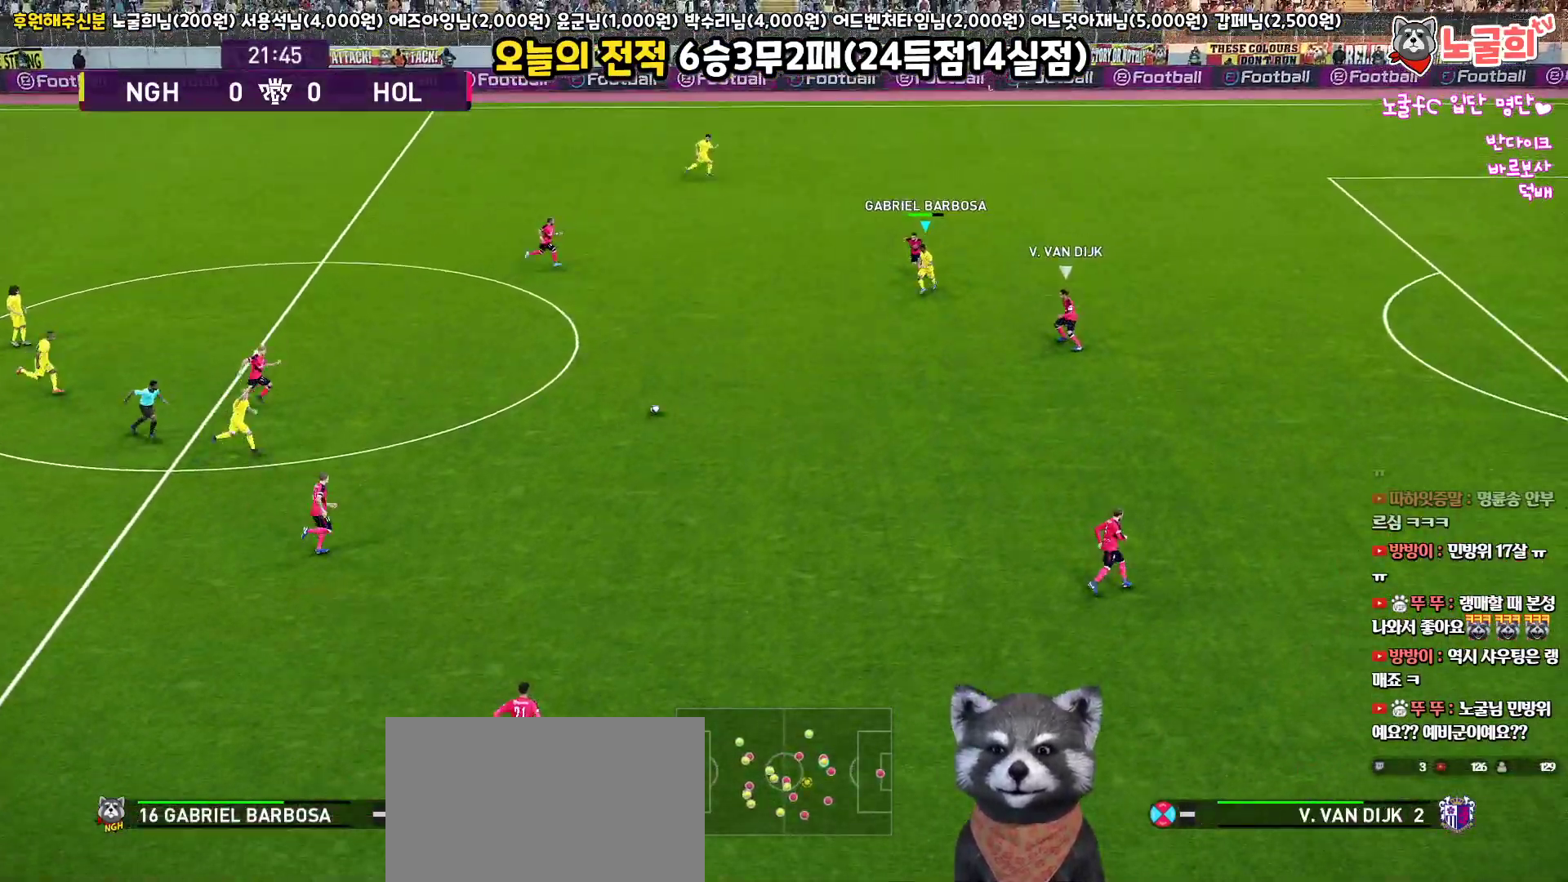
{"buttons": ["L3"], "left_stick": "down", "right_stick": "center", "events": [[17, "R1", "up"], [100, "left_stick", "left"], [300, "L3", "down"], [350, "left_stick", "down"]]}
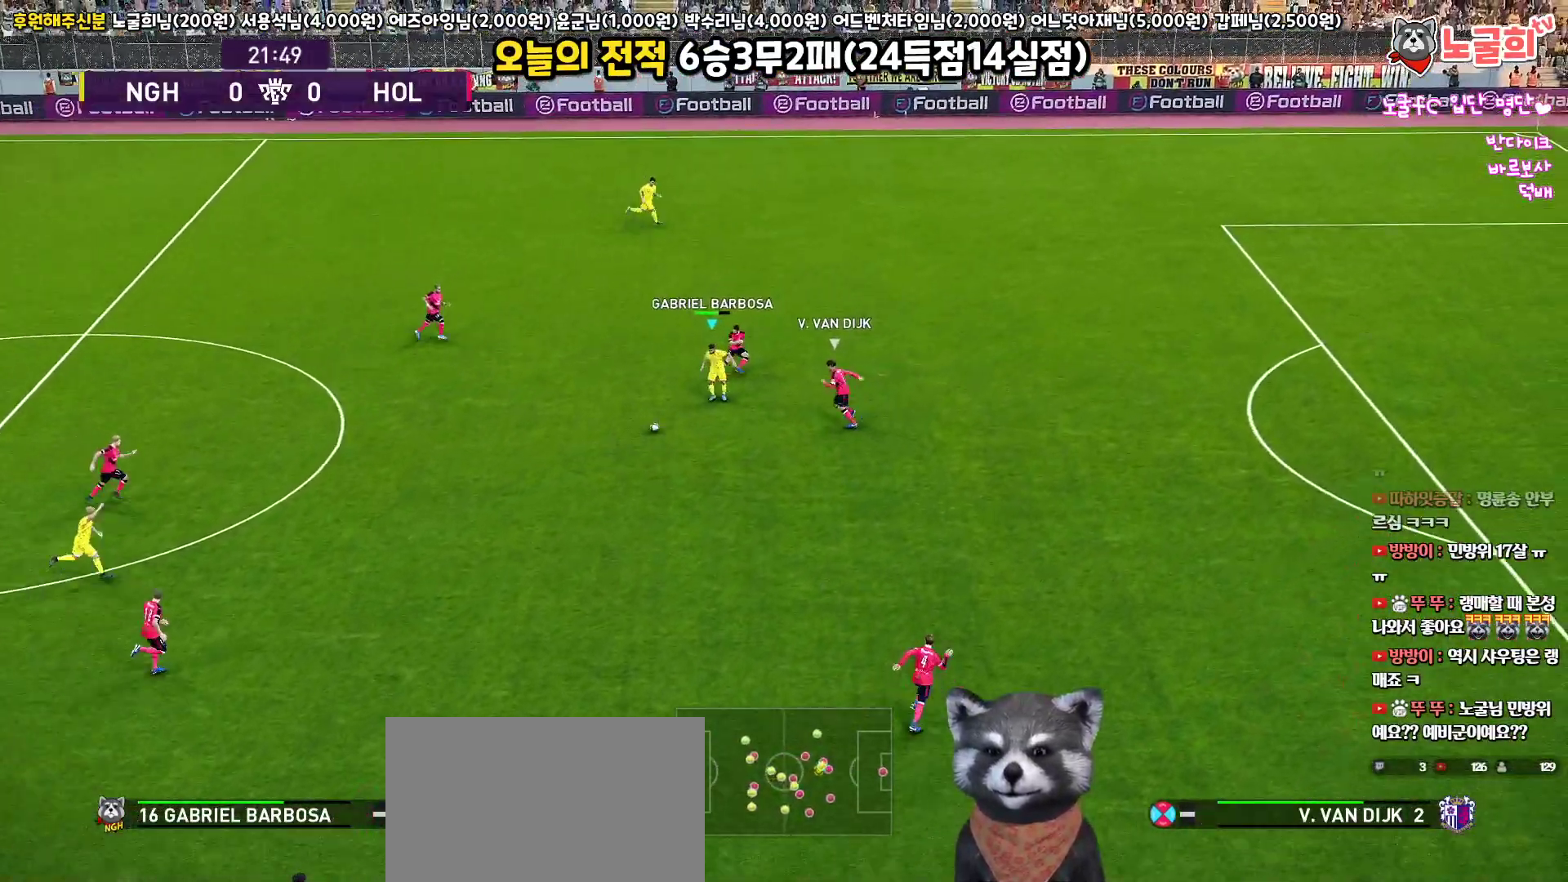
{"buttons": ["L3"], "left_stick": "left", "right_stick": "center", "events": [[350, "left_stick", "left"]]}